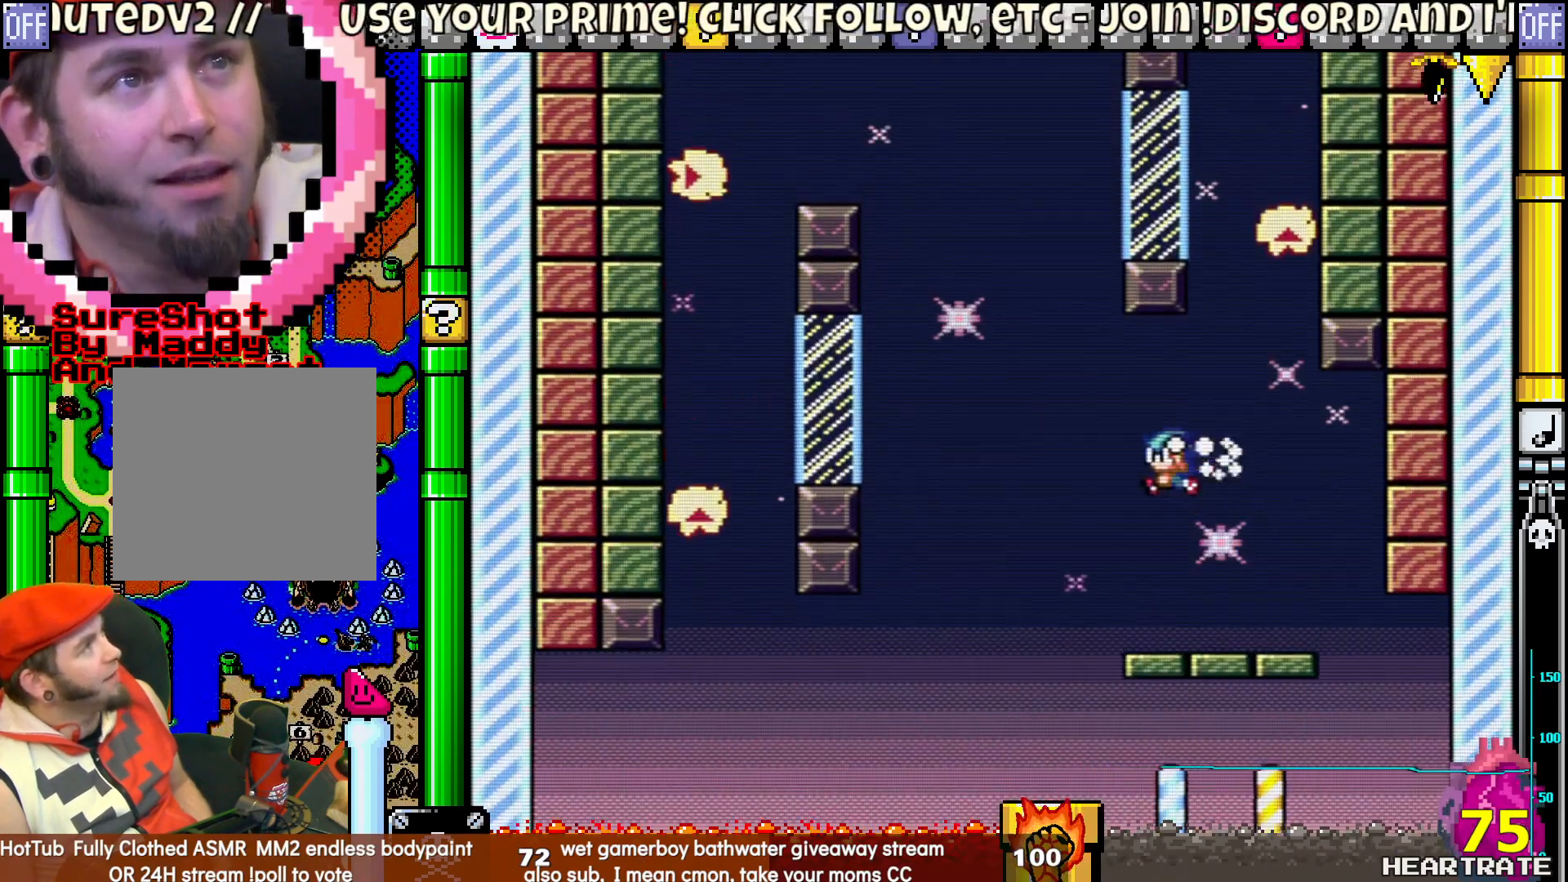
Gameplay with a controller (Nintendo layout); each line is a JSON object with the inputs held at the frame after it. "events" lists button and stick changes between this image and that frame as [ms after this image, input, new state], when the widget could be followed in between. Not read: B L2 L3 R2 R3.
{"buttons": ["Y"], "left_stick": "center", "right_stick": "center", "events": []}
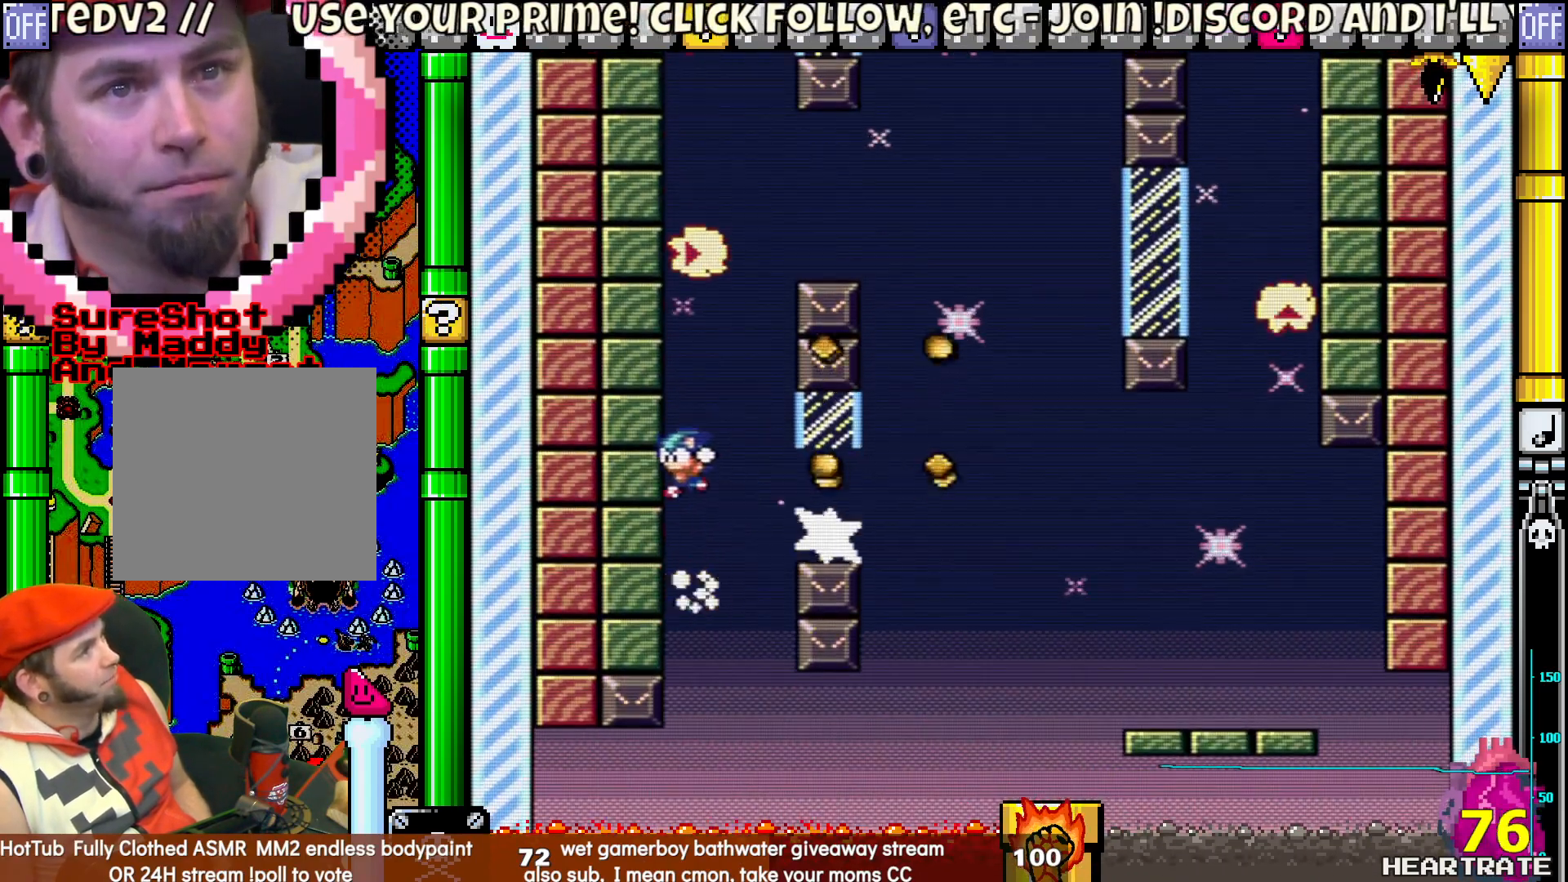
{"buttons": ["Y"], "left_stick": "center", "right_stick": "center", "events": []}
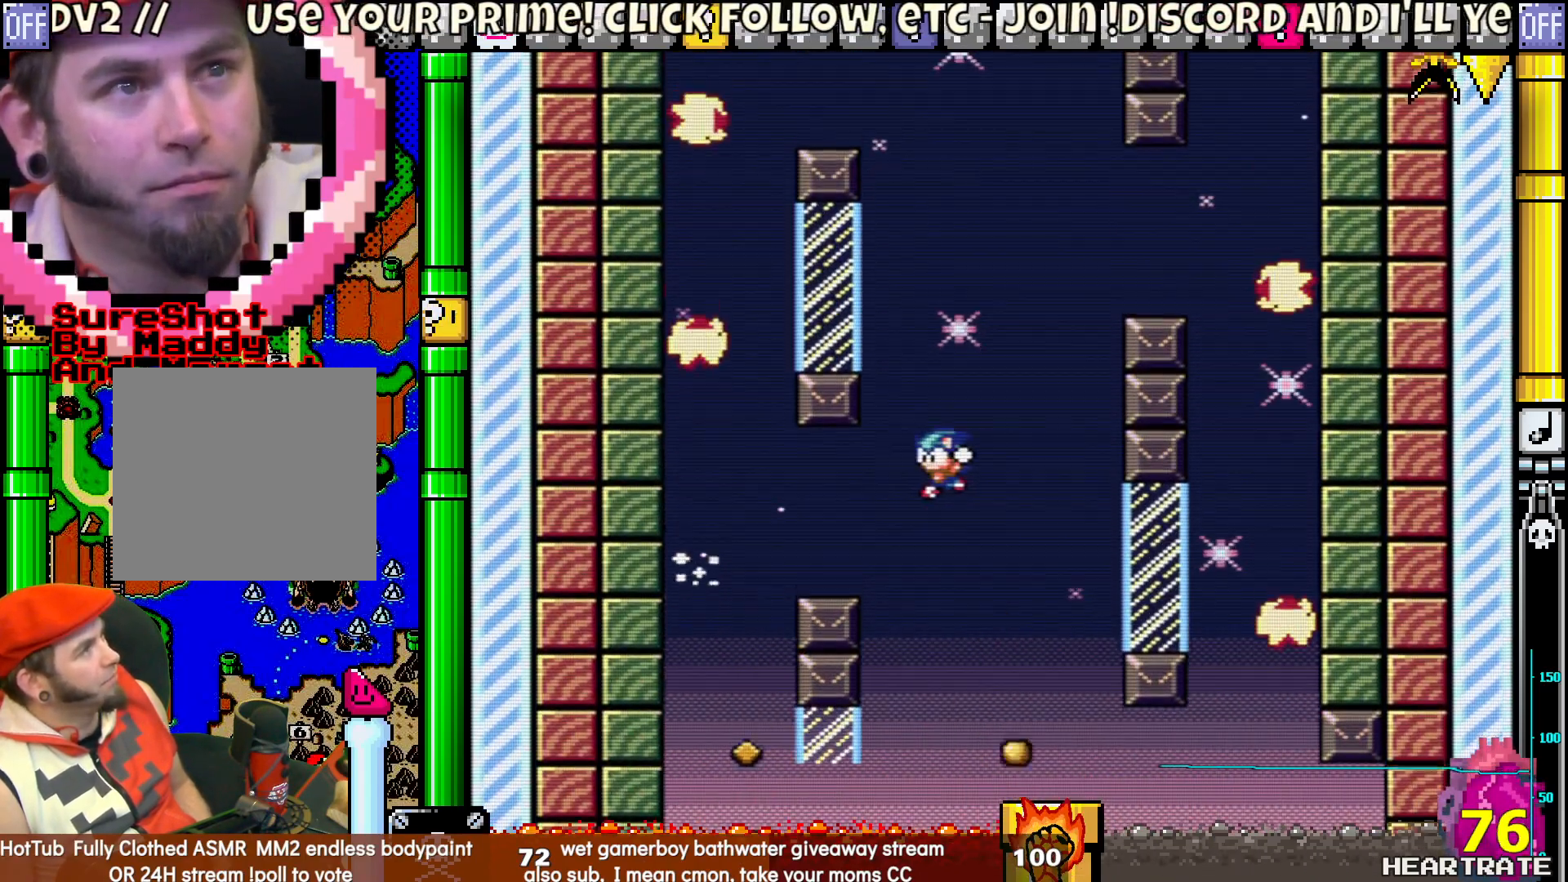
{"buttons": ["Y"], "left_stick": "center", "right_stick": "center", "events": []}
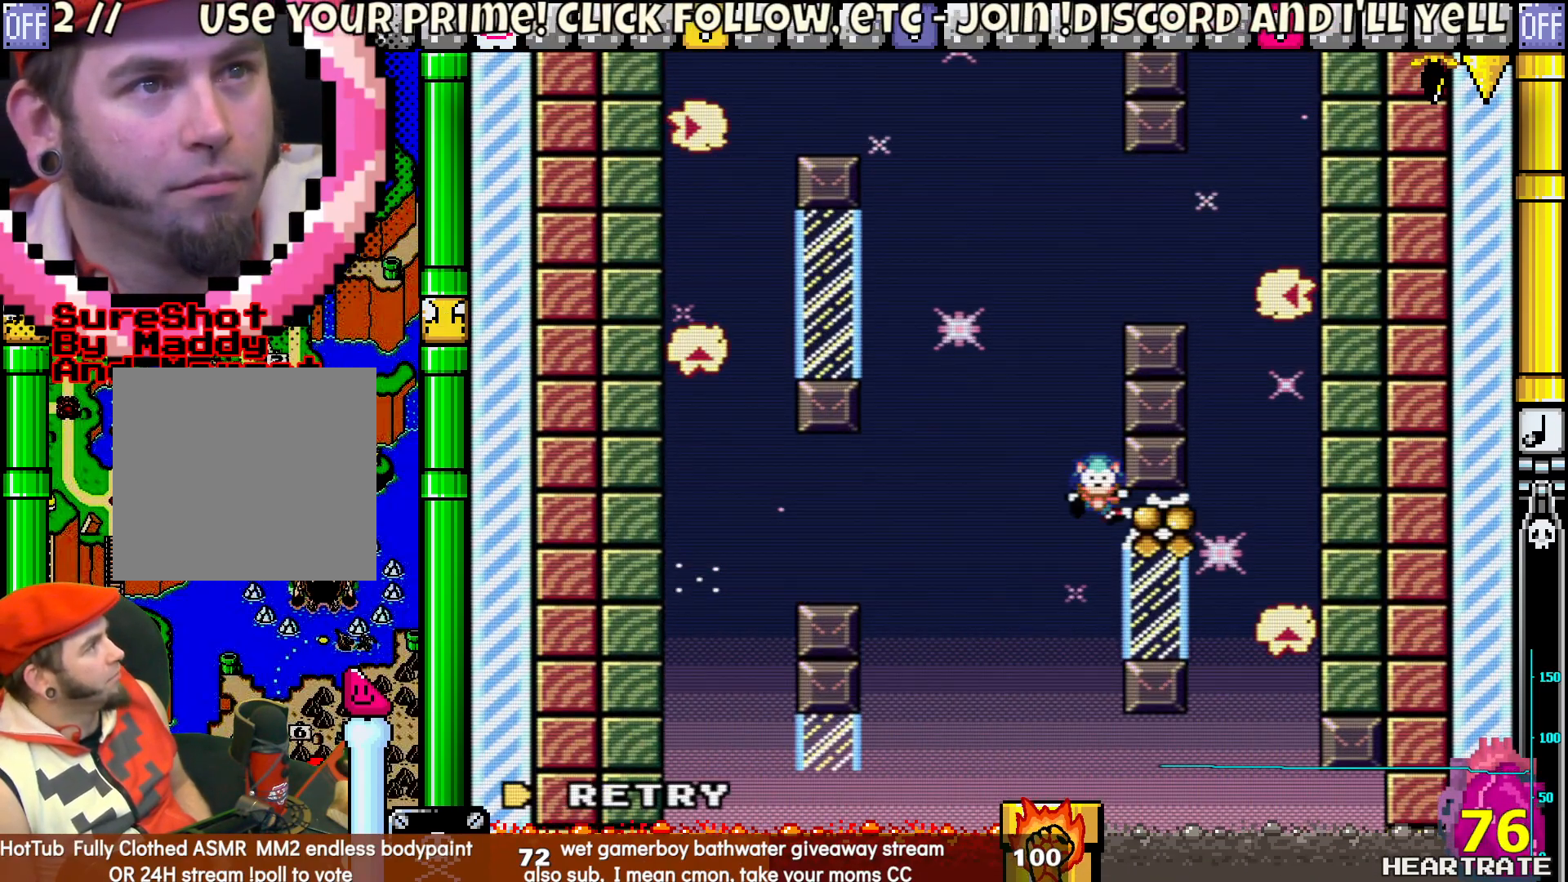
{"buttons": [], "left_stick": "center", "right_stick": "center", "events": [[150, "Y", "up"]]}
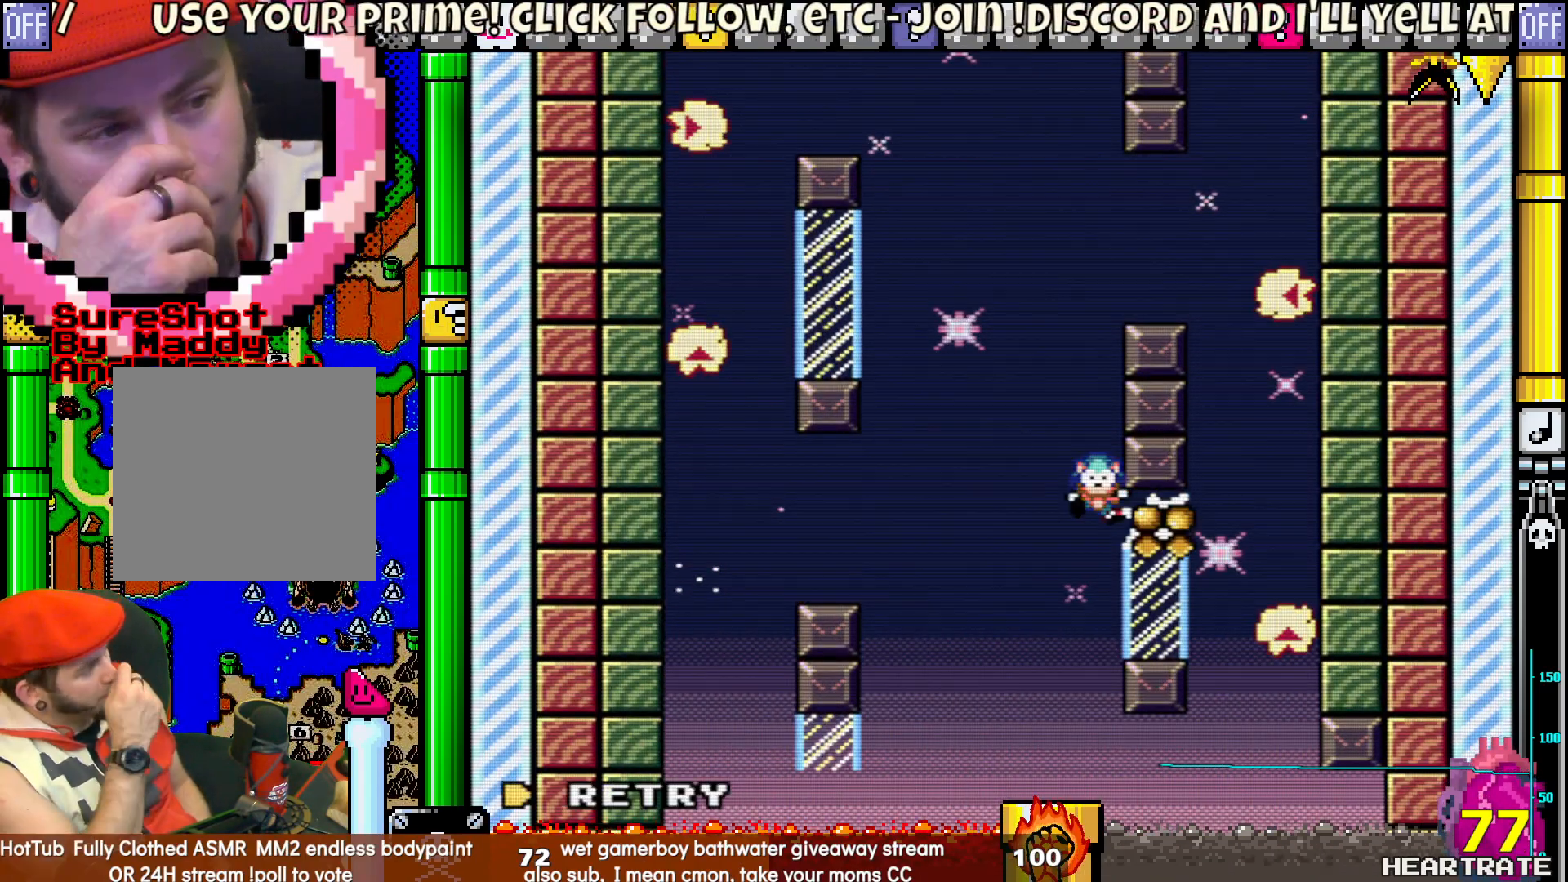
{"buttons": [], "left_stick": "center", "right_stick": "center", "events": []}
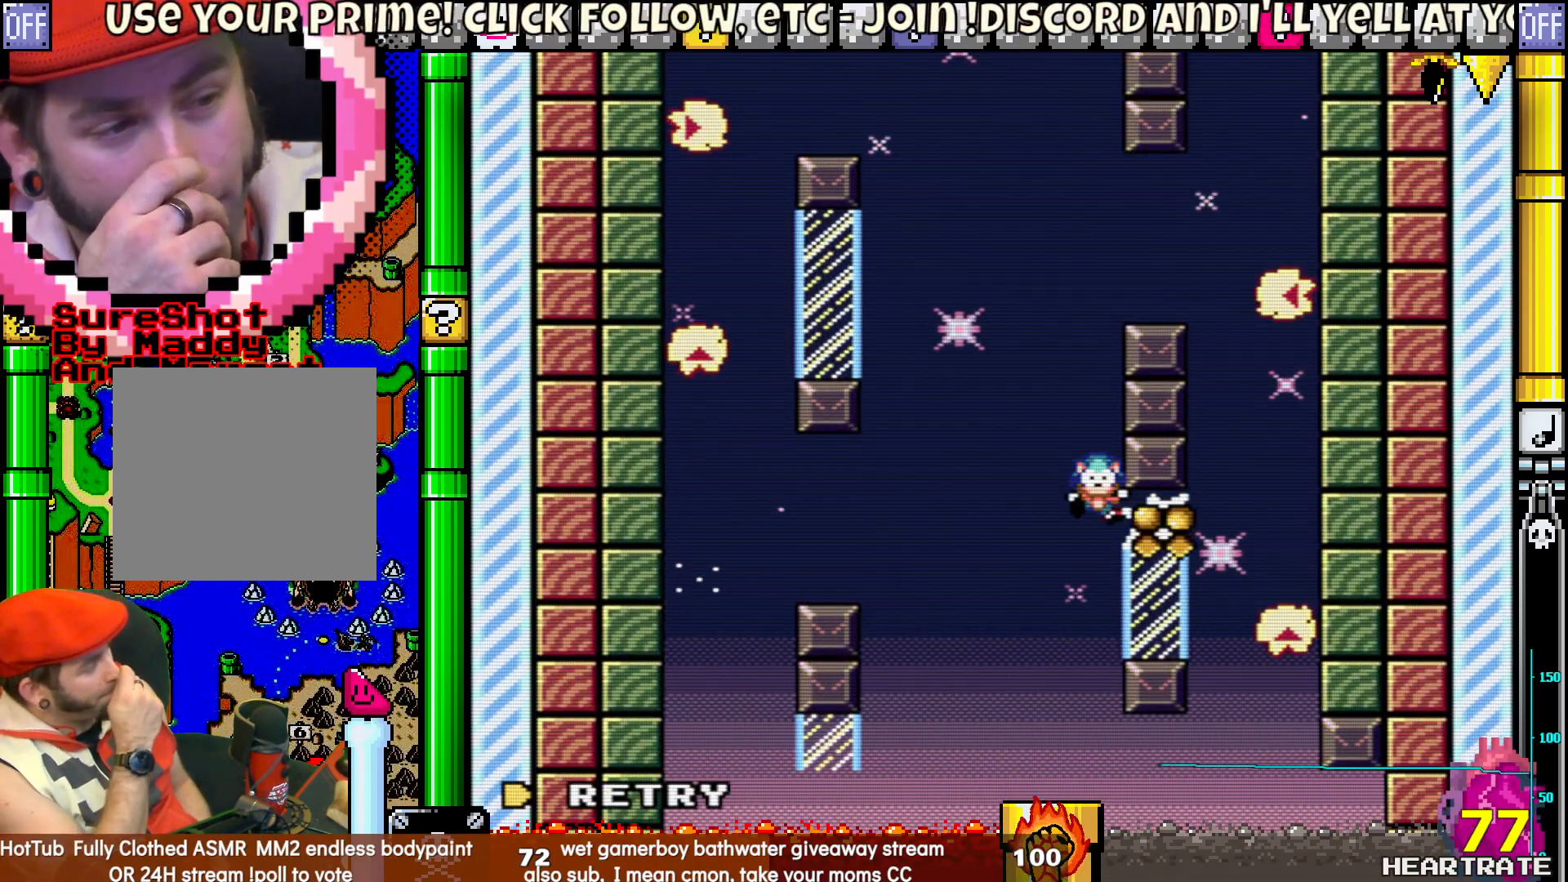
{"buttons": [], "left_stick": "center", "right_stick": "center", "events": []}
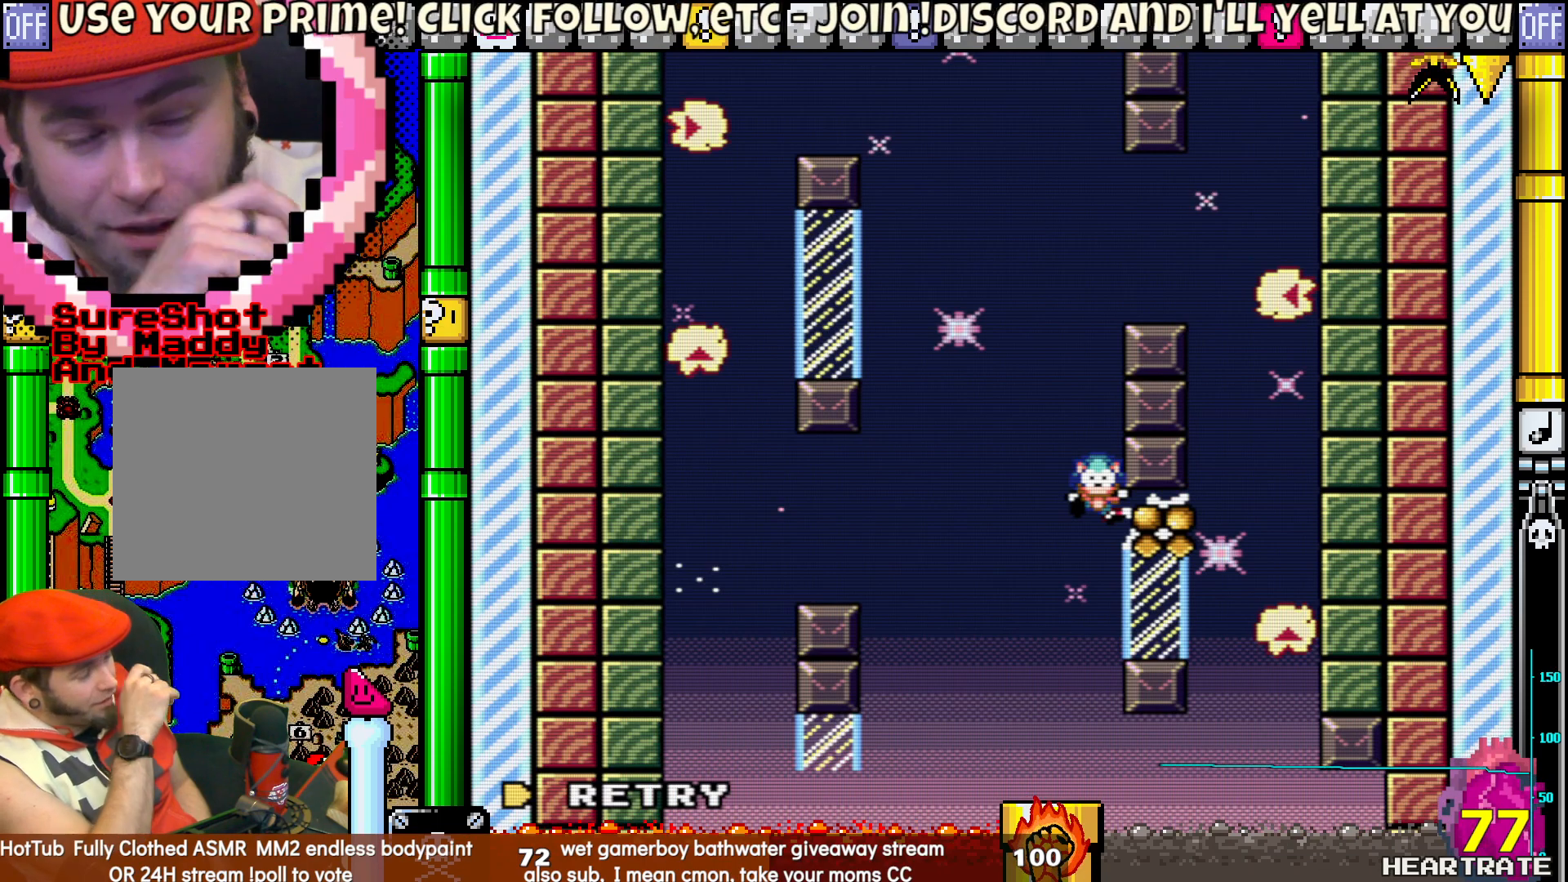
{"buttons": ["A"], "left_stick": "center", "right_stick": "center", "events": [[350, "A", "down"]]}
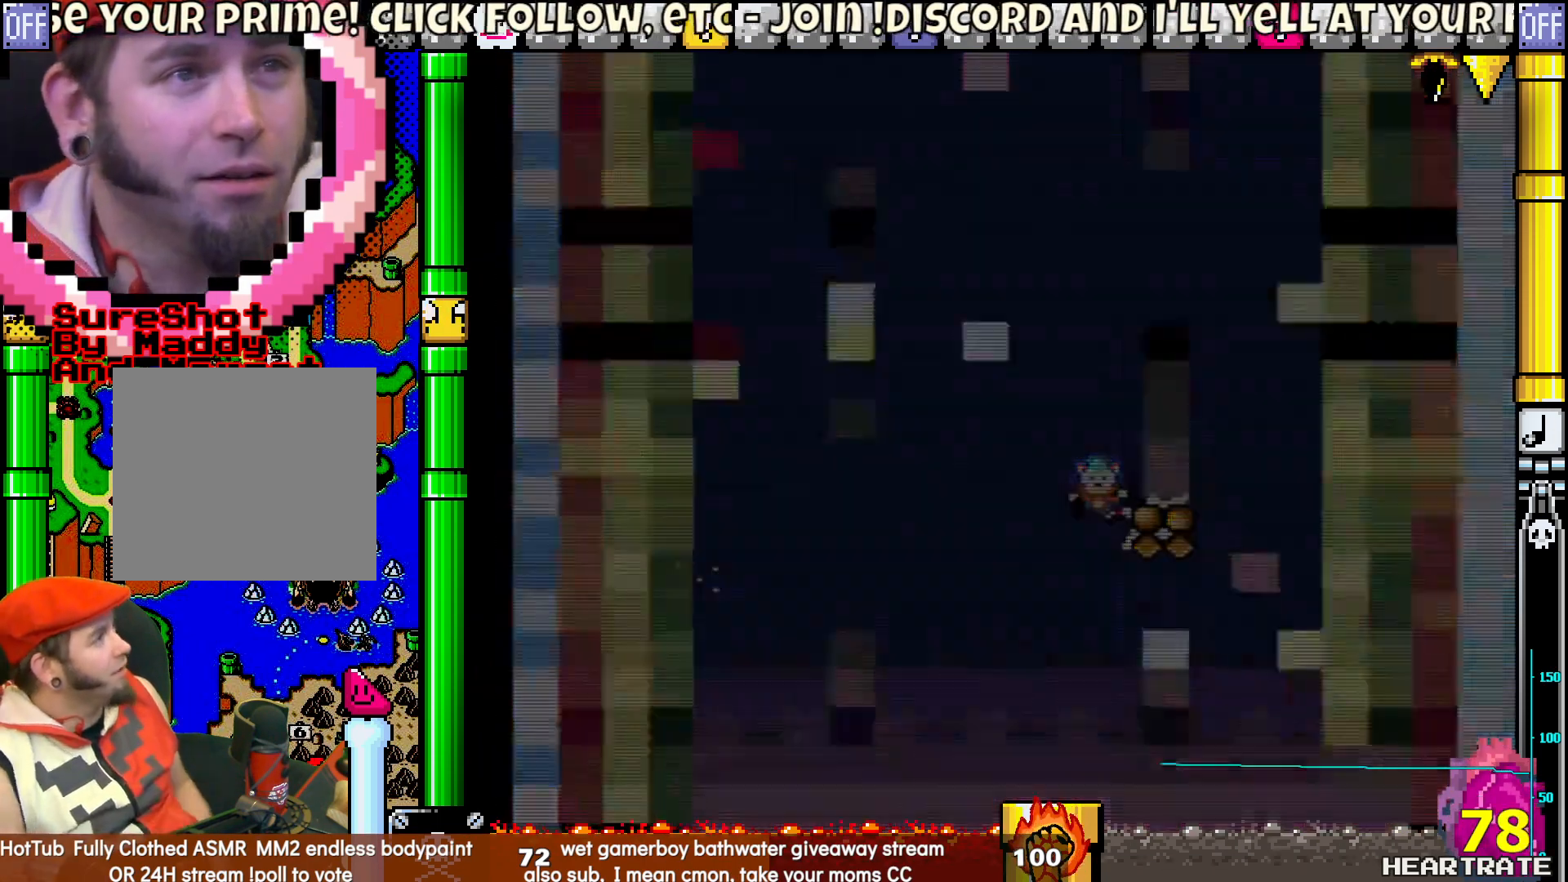
{"buttons": [], "left_stick": "center", "right_stick": "center", "events": [[17, "A", "up"]]}
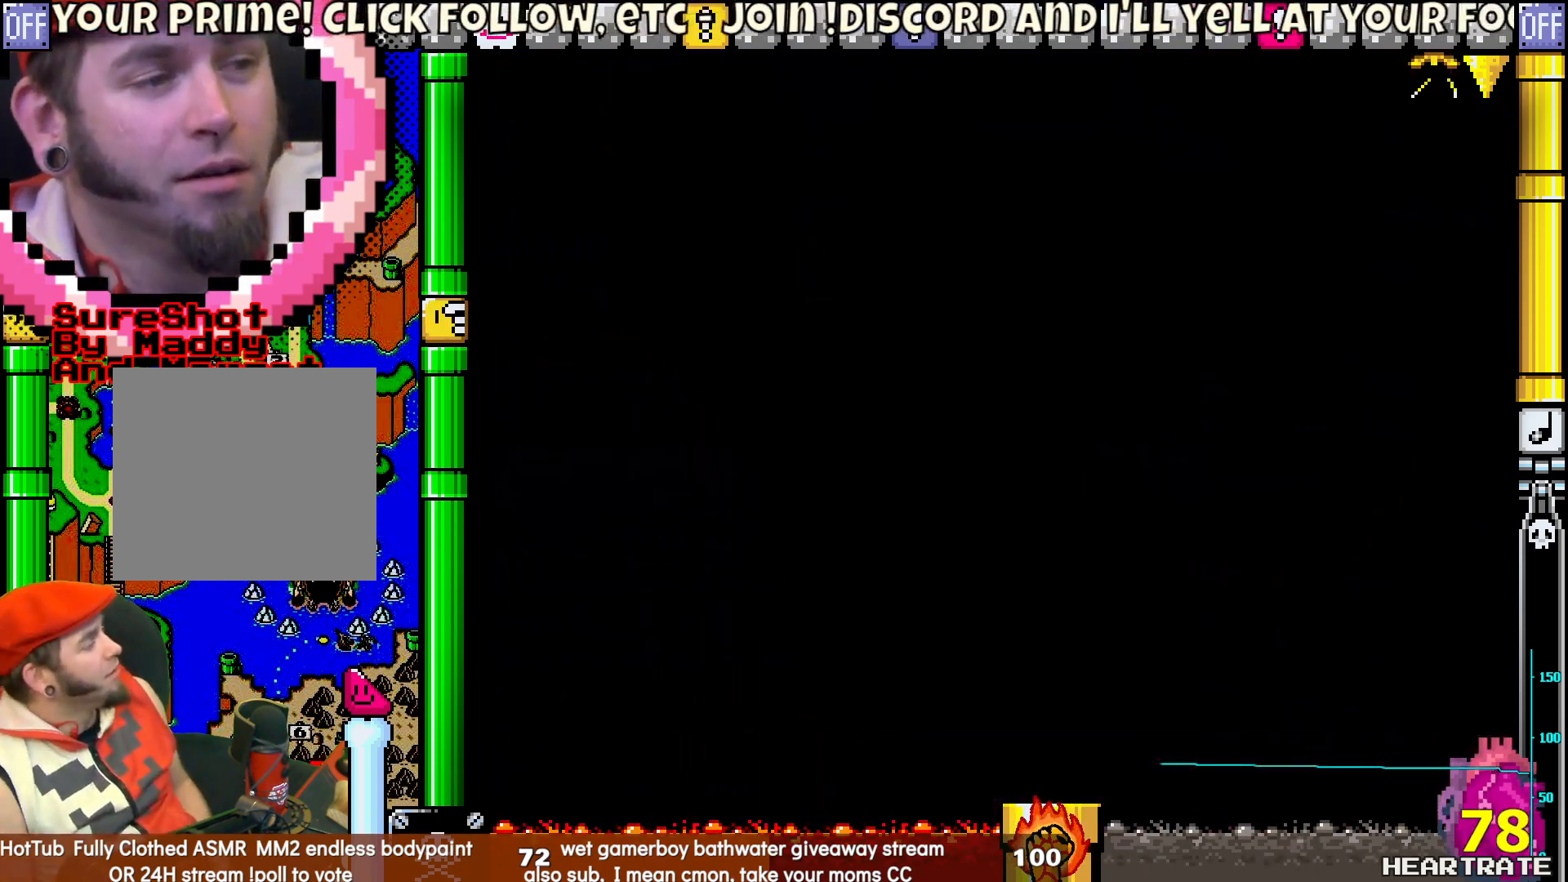
{"buttons": ["Y"], "left_stick": "center", "right_stick": "center", "events": [[233, "Y", "down"]]}
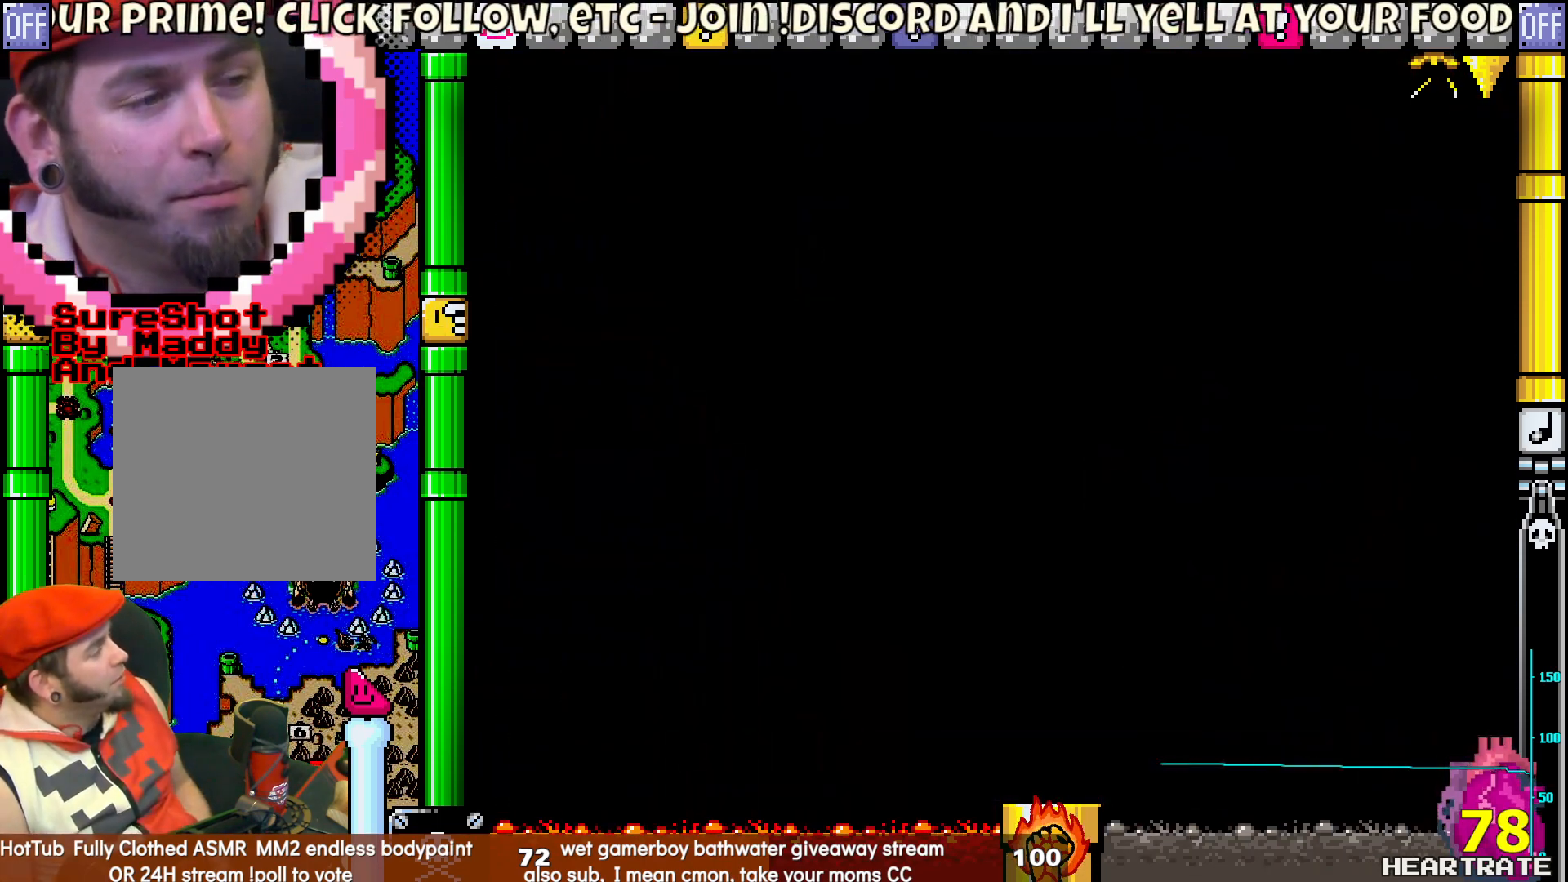
{"buttons": ["Y"], "left_stick": "center", "right_stick": "center", "events": []}
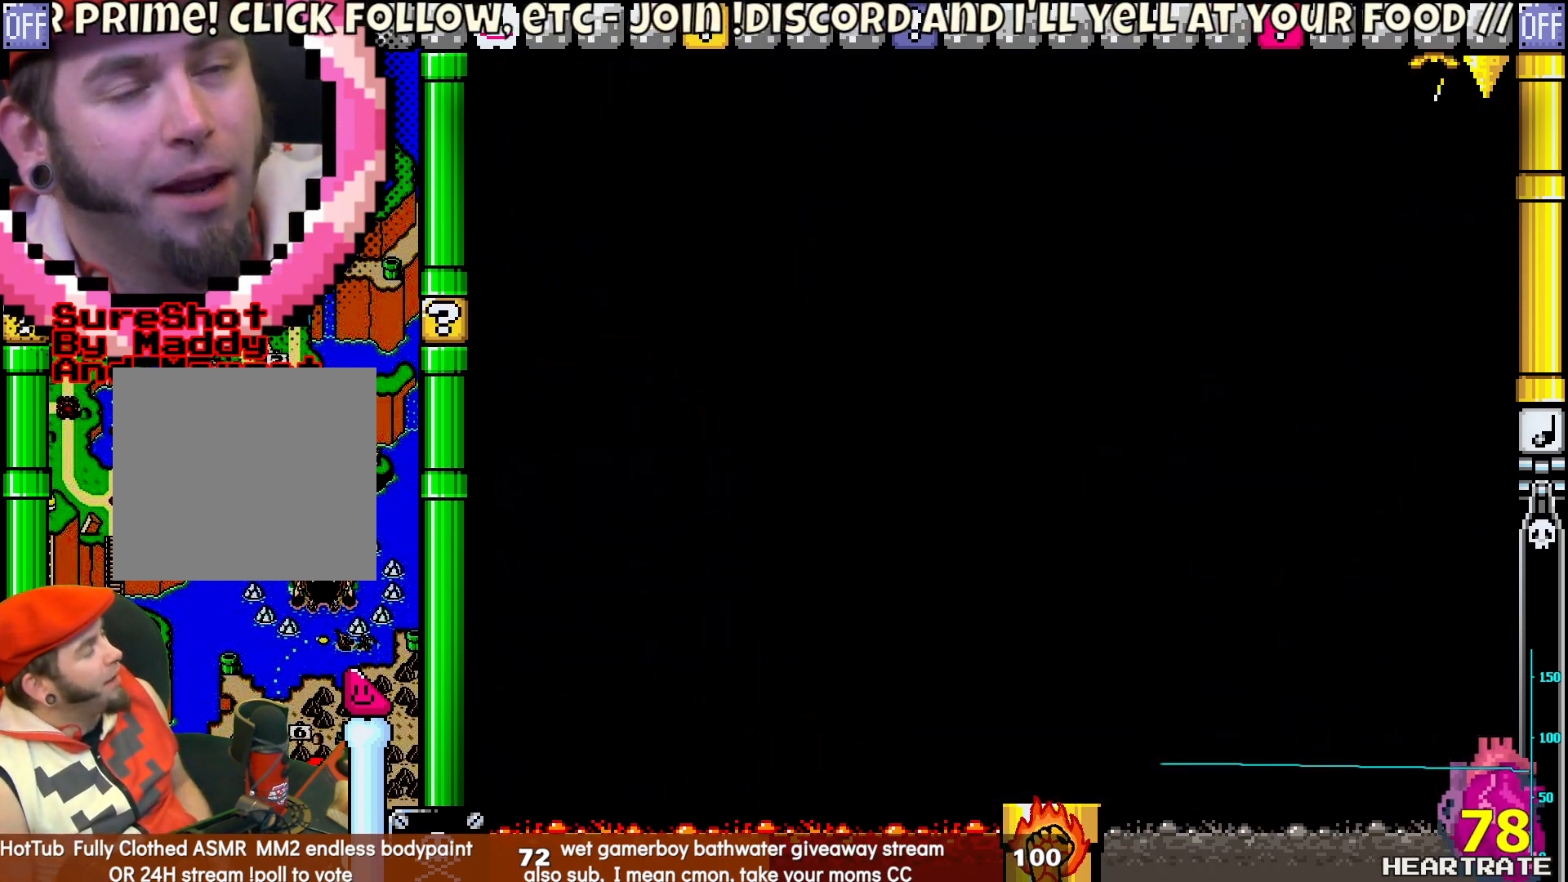
{"buttons": ["Y"], "left_stick": "center", "right_stick": "center", "events": []}
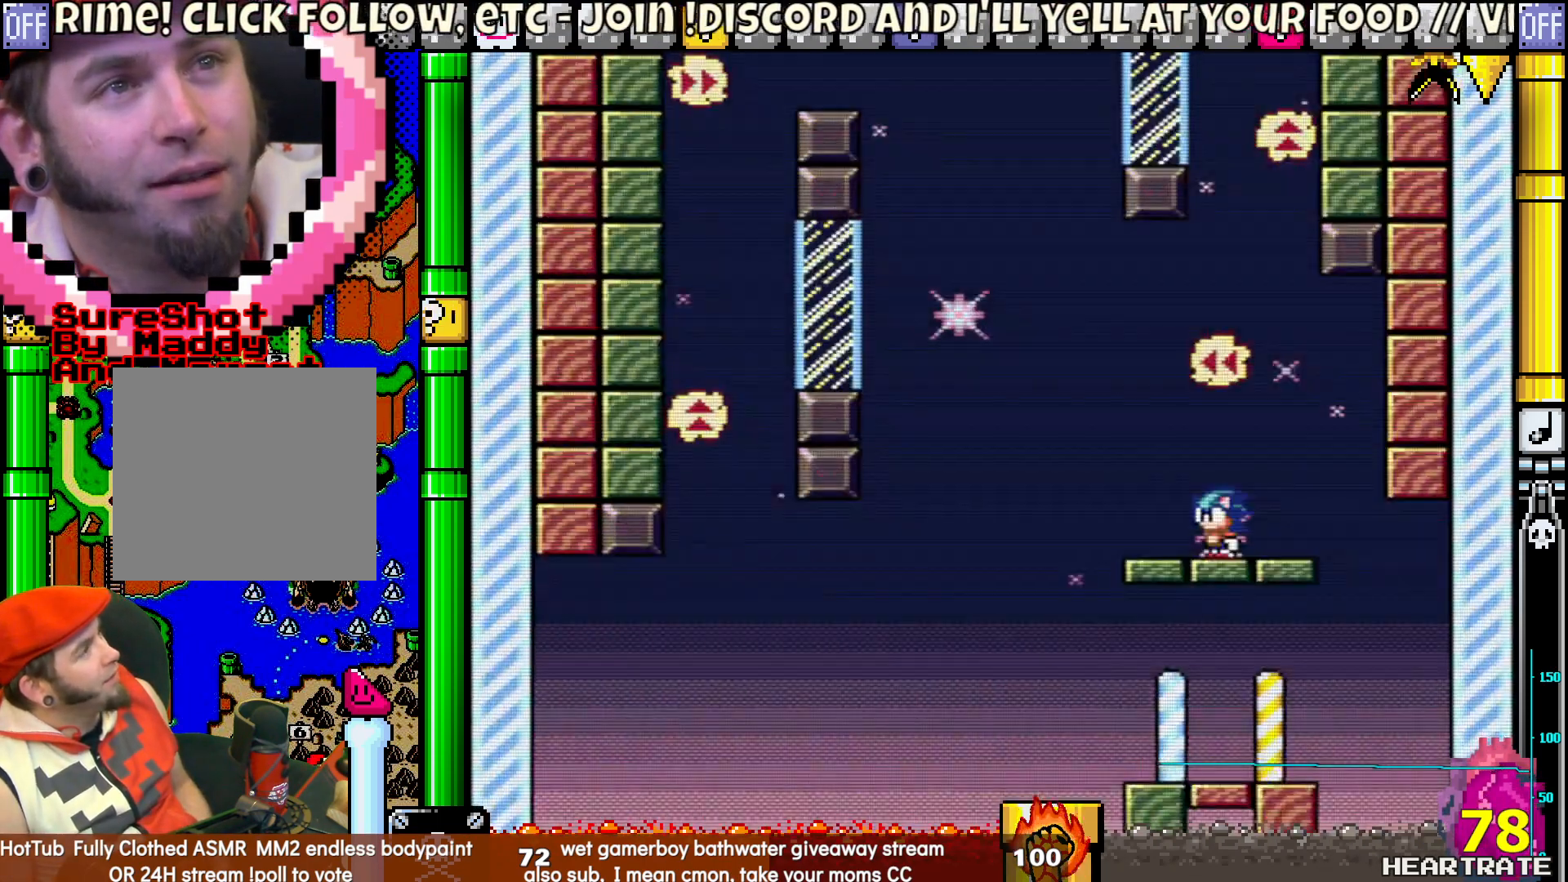
{"buttons": ["Y"], "left_stick": "center", "right_stick": "center", "events": []}
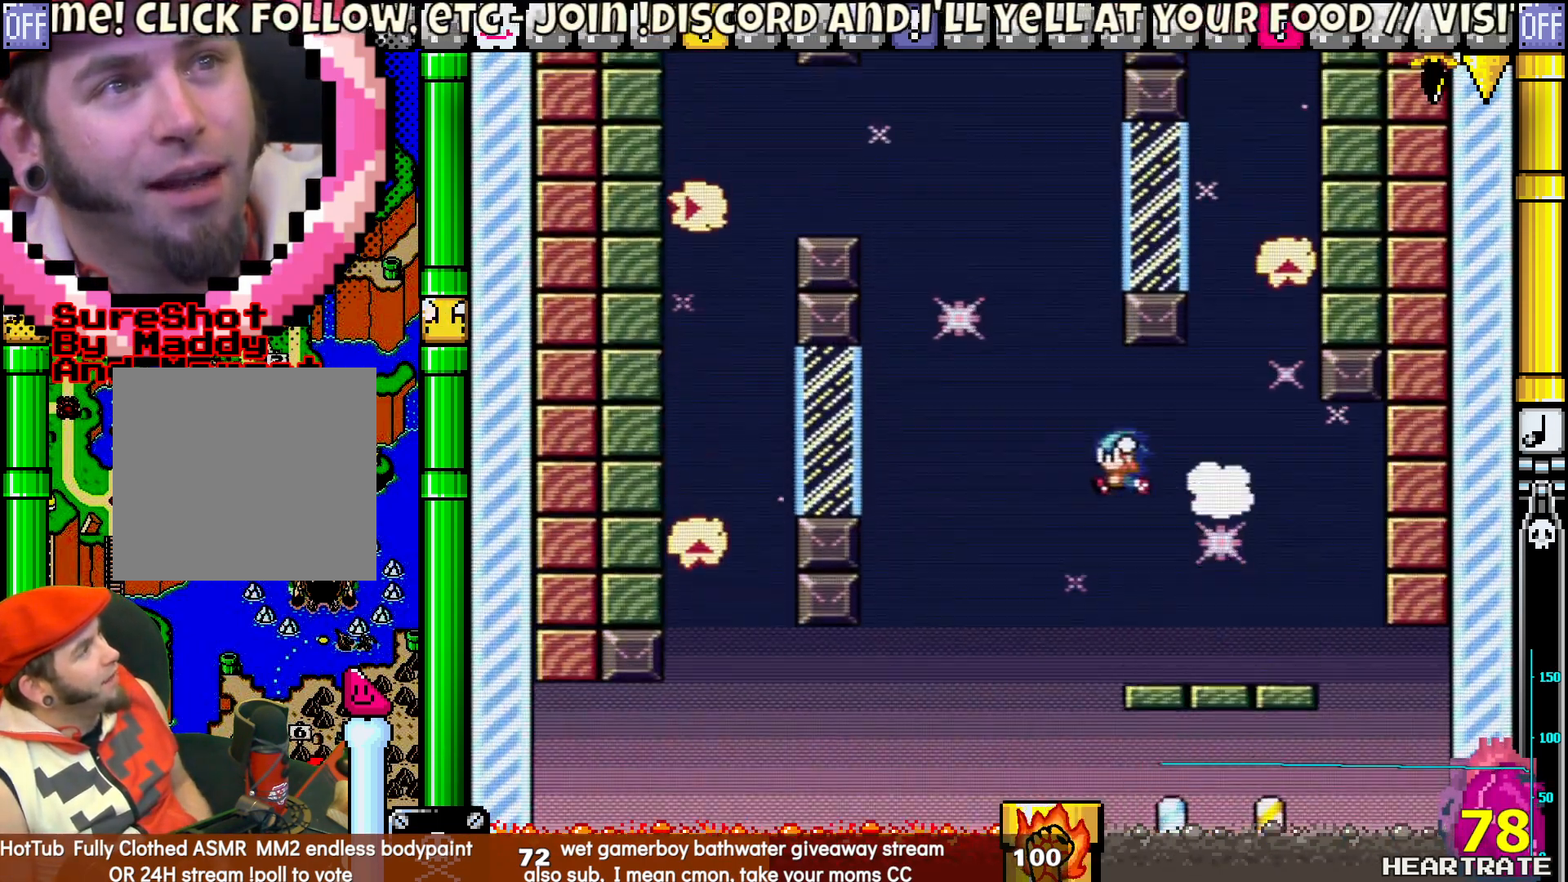
{"buttons": ["Y"], "left_stick": "center", "right_stick": "center", "events": []}
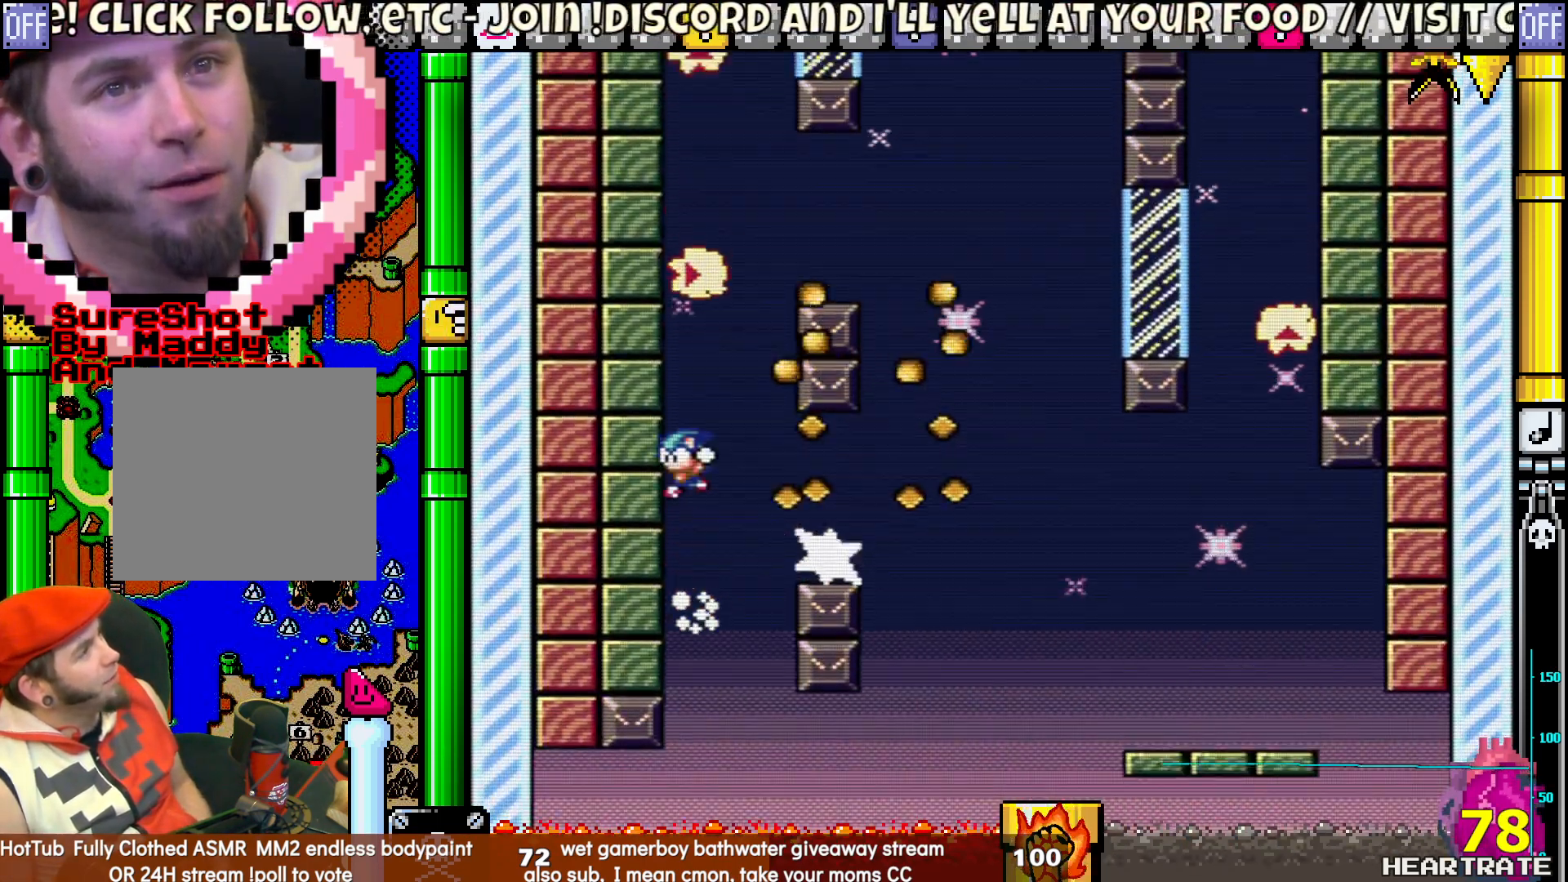
{"buttons": ["Y"], "left_stick": "center", "right_stick": "center", "events": []}
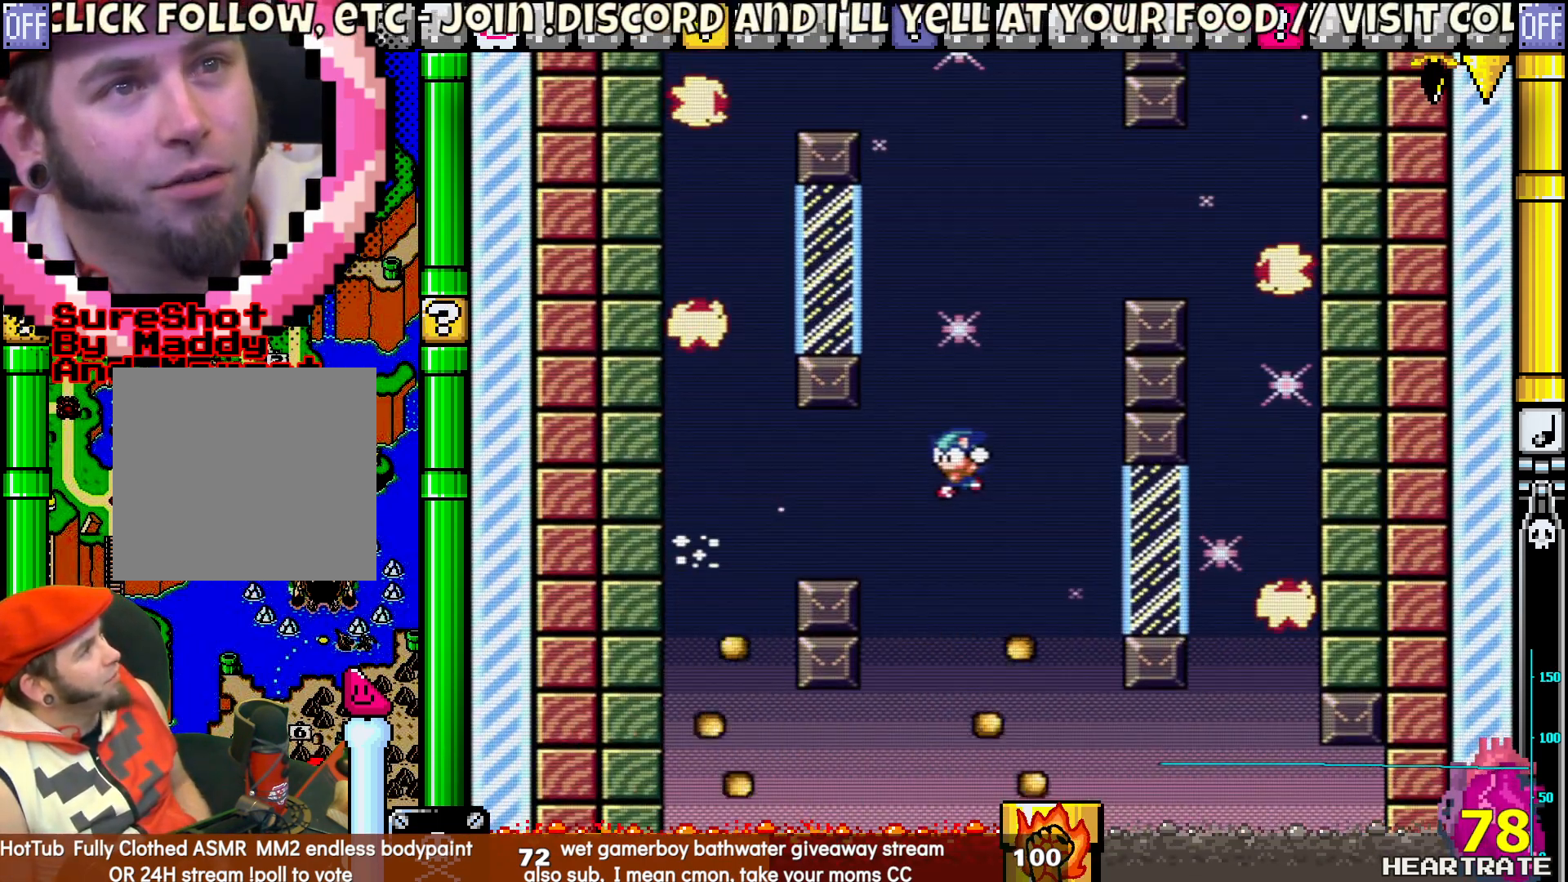
{"buttons": ["Y"], "left_stick": "center", "right_stick": "center", "events": []}
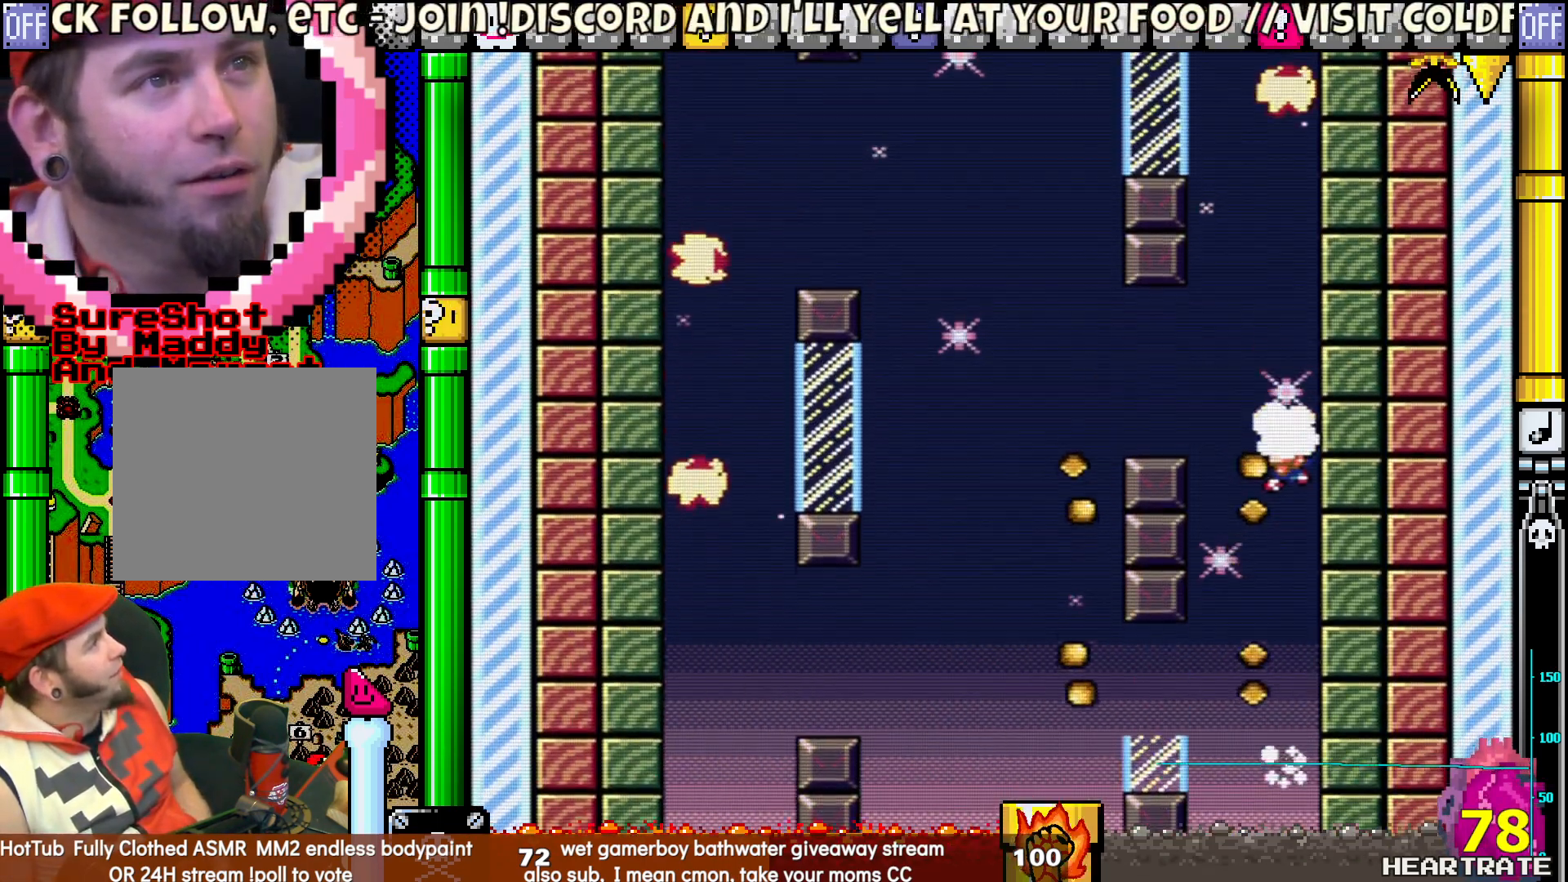
{"buttons": ["Y"], "left_stick": "center", "right_stick": "center", "events": []}
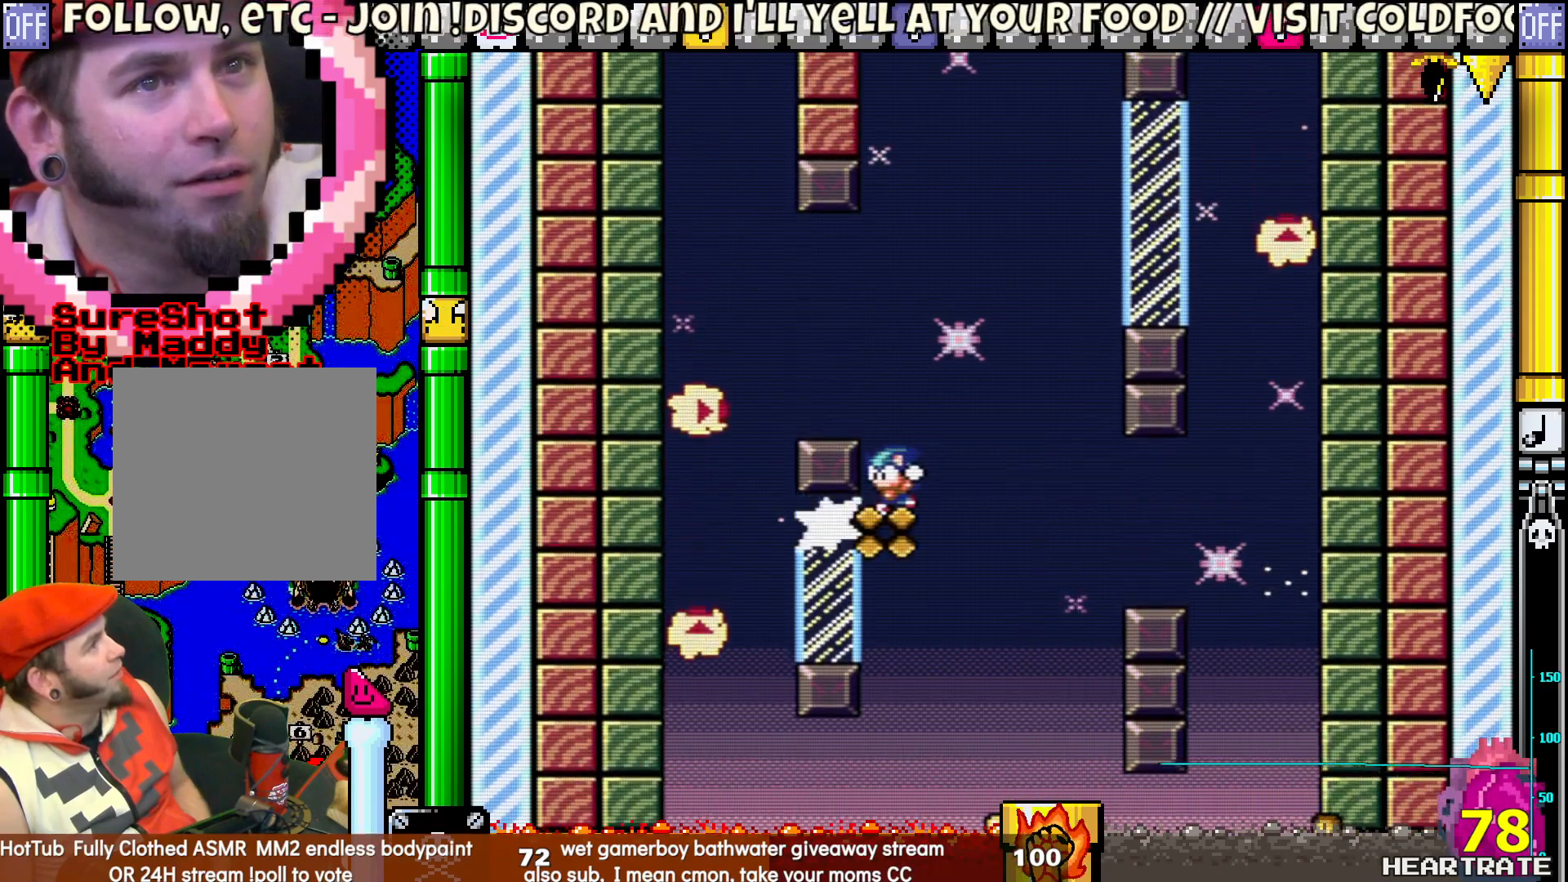
{"buttons": [], "left_stick": "center", "right_stick": "center", "events": [[250, "Y", "up"], [367, "A", "down"], [467, "A", "up"]]}
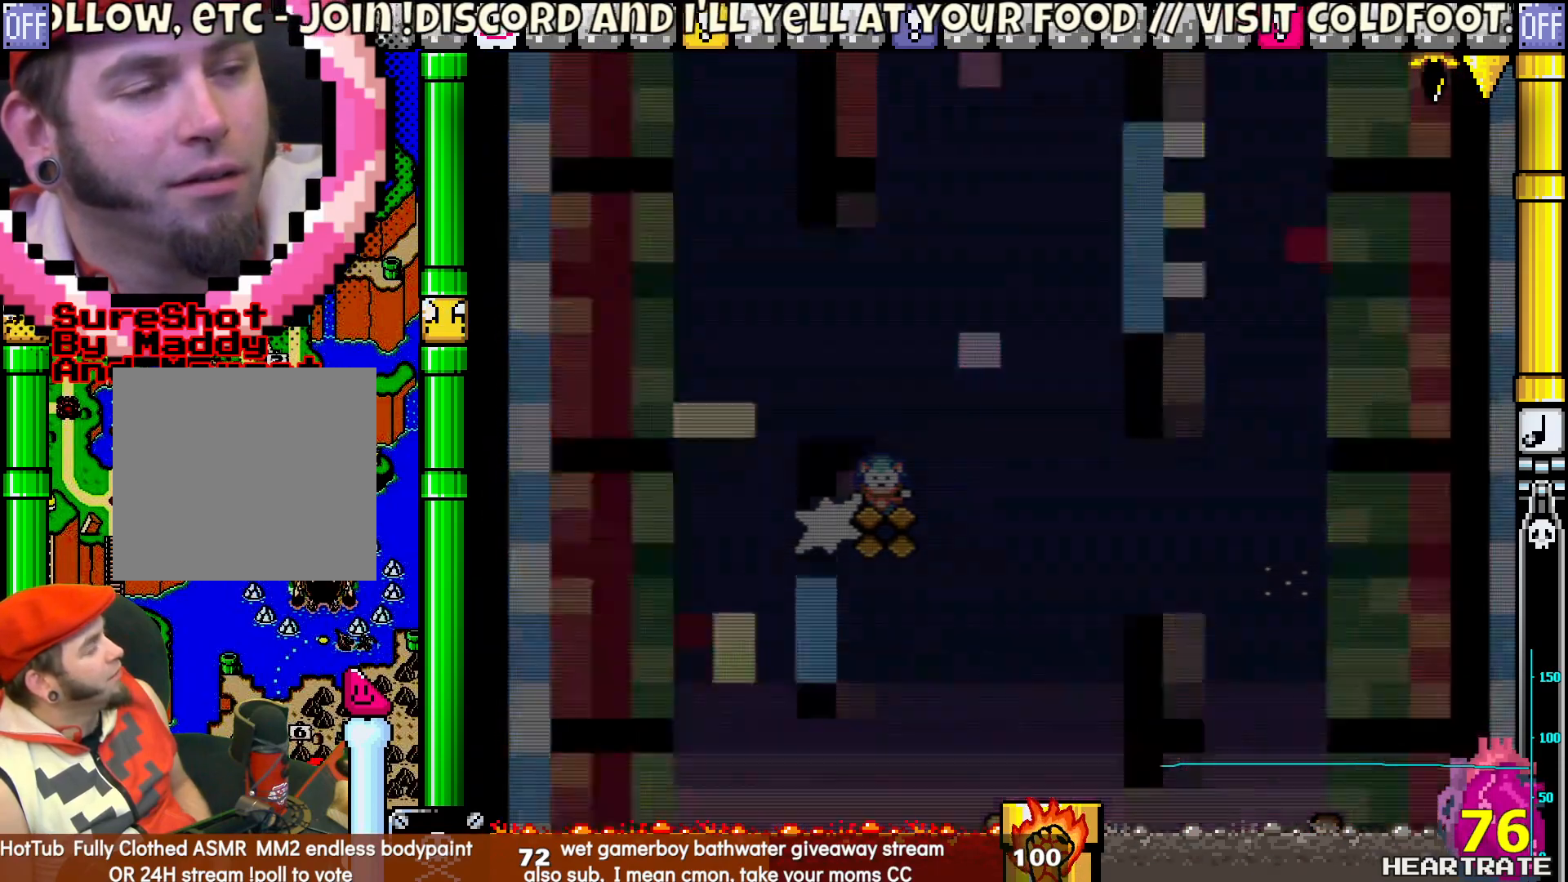
{"buttons": ["Y"], "left_stick": "center", "right_stick": "center", "events": [[83, "Y", "down"]]}
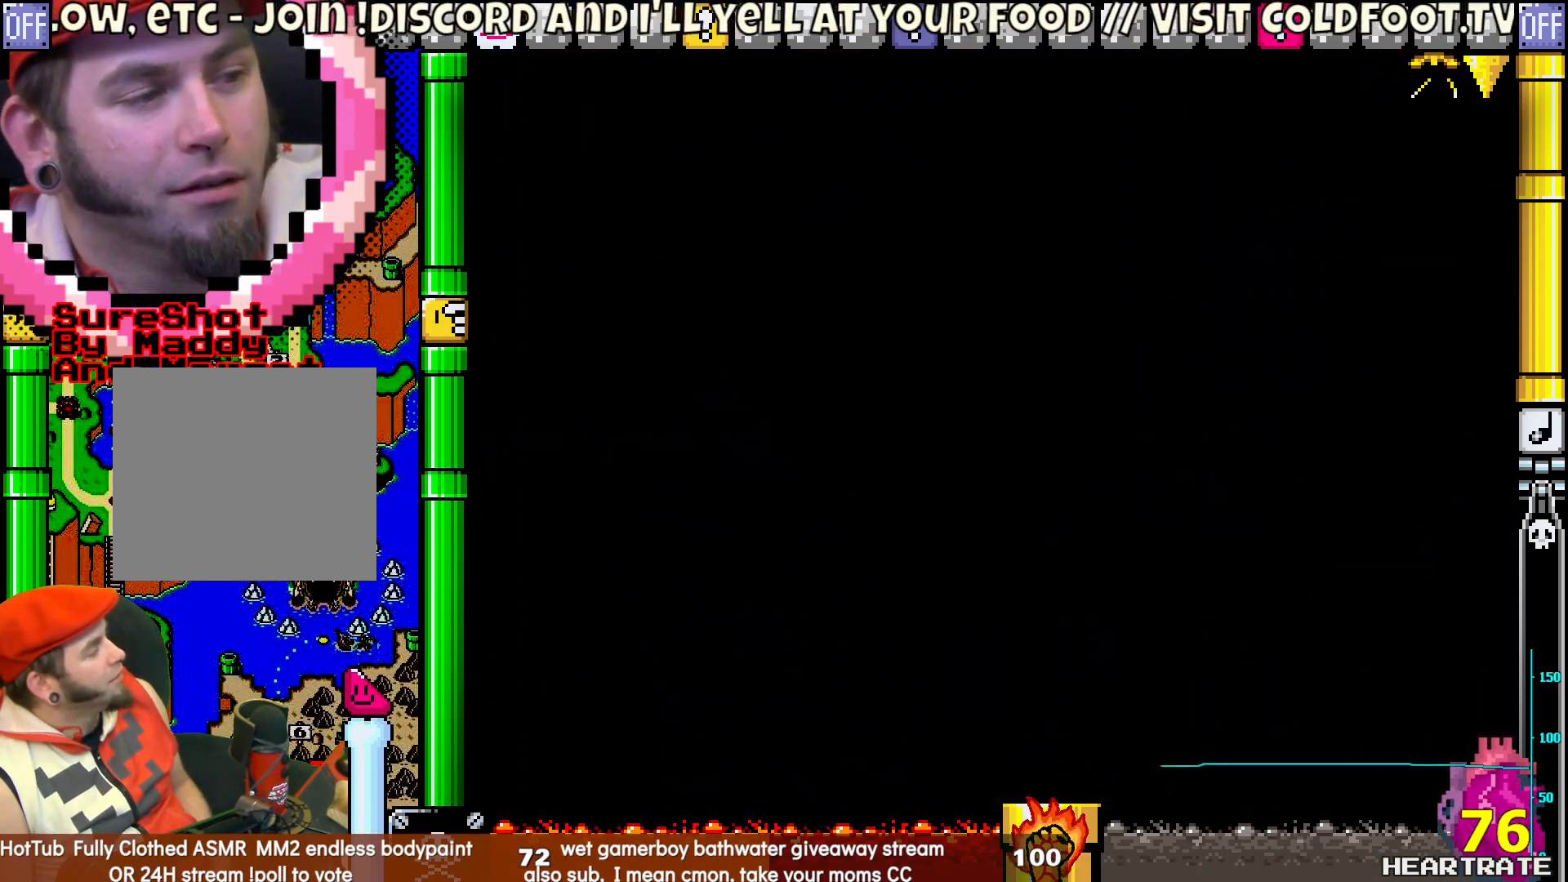
{"buttons": ["Y"], "left_stick": "center", "right_stick": "center", "events": []}
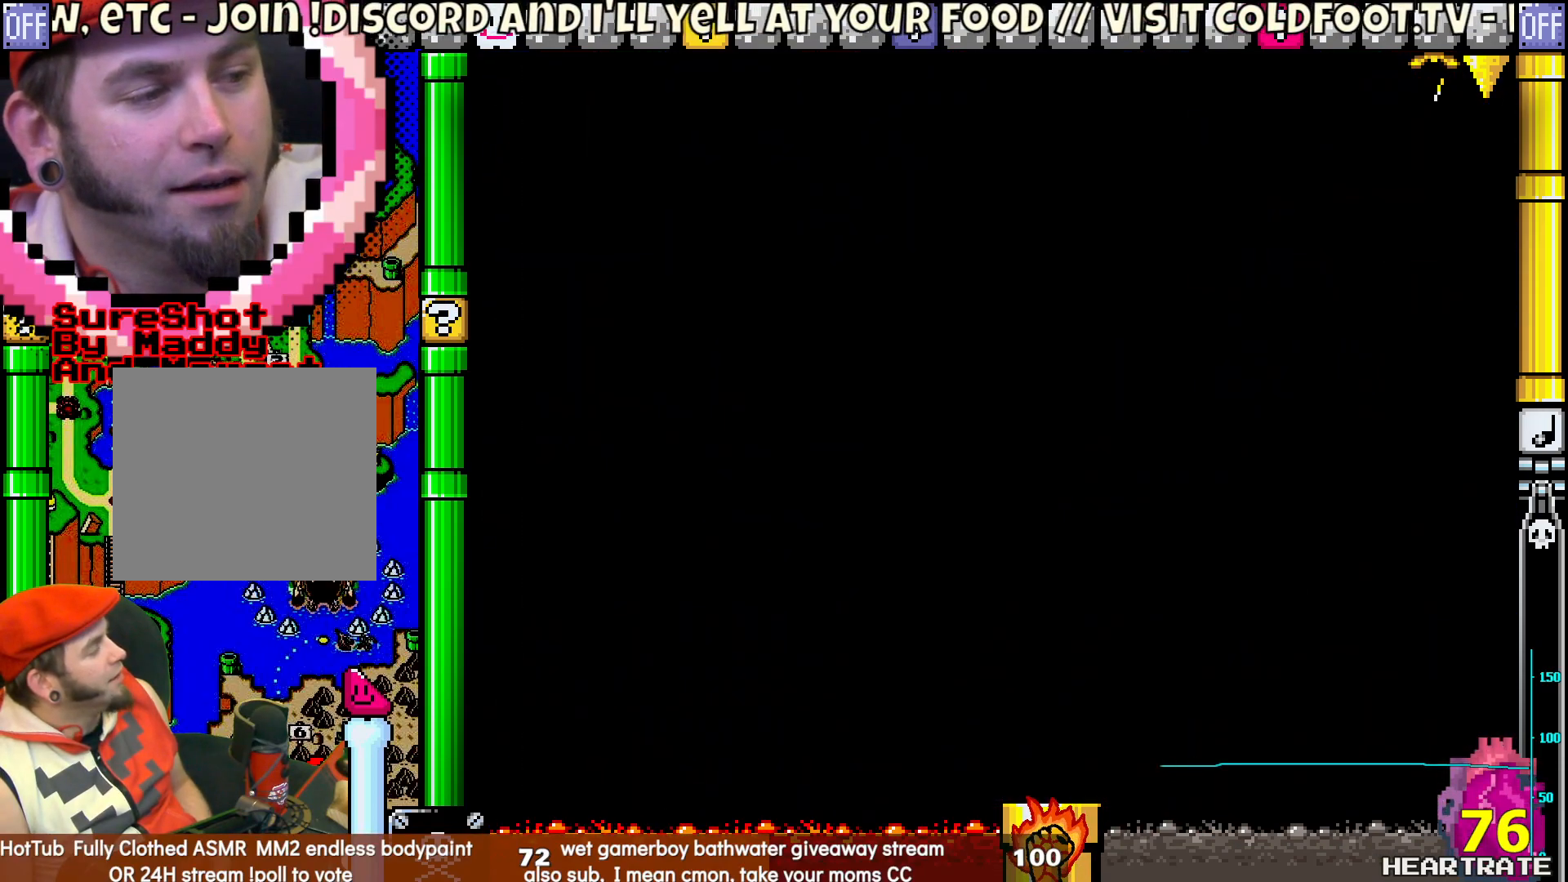
{"buttons": ["Y"], "left_stick": "center", "right_stick": "center", "events": []}
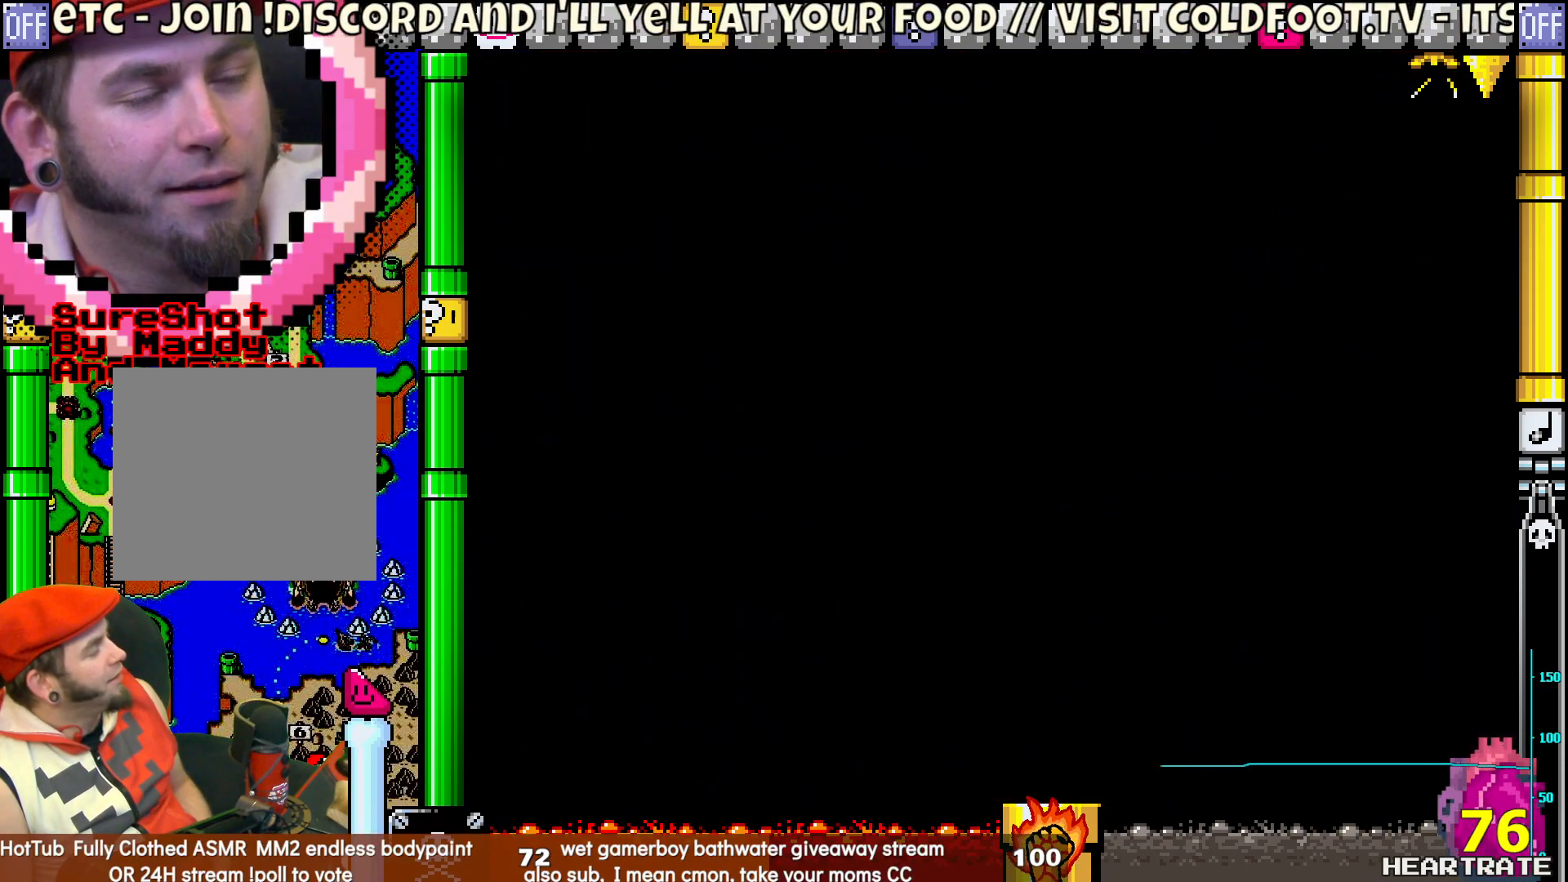
{"buttons": ["Y"], "left_stick": "center", "right_stick": "center", "events": []}
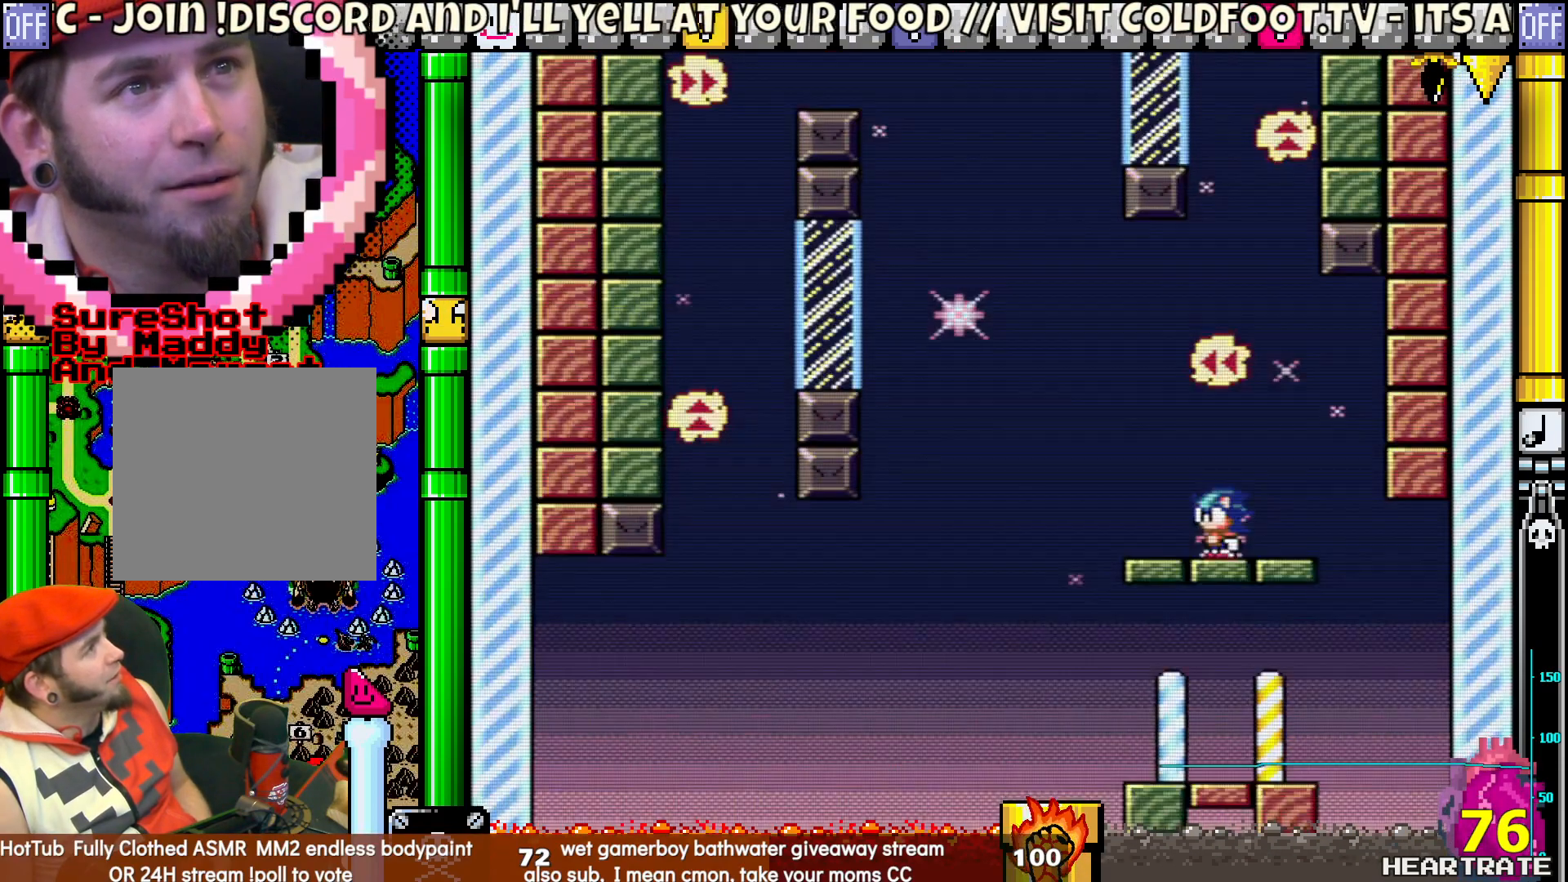
{"buttons": ["Y"], "left_stick": "center", "right_stick": "center", "events": []}
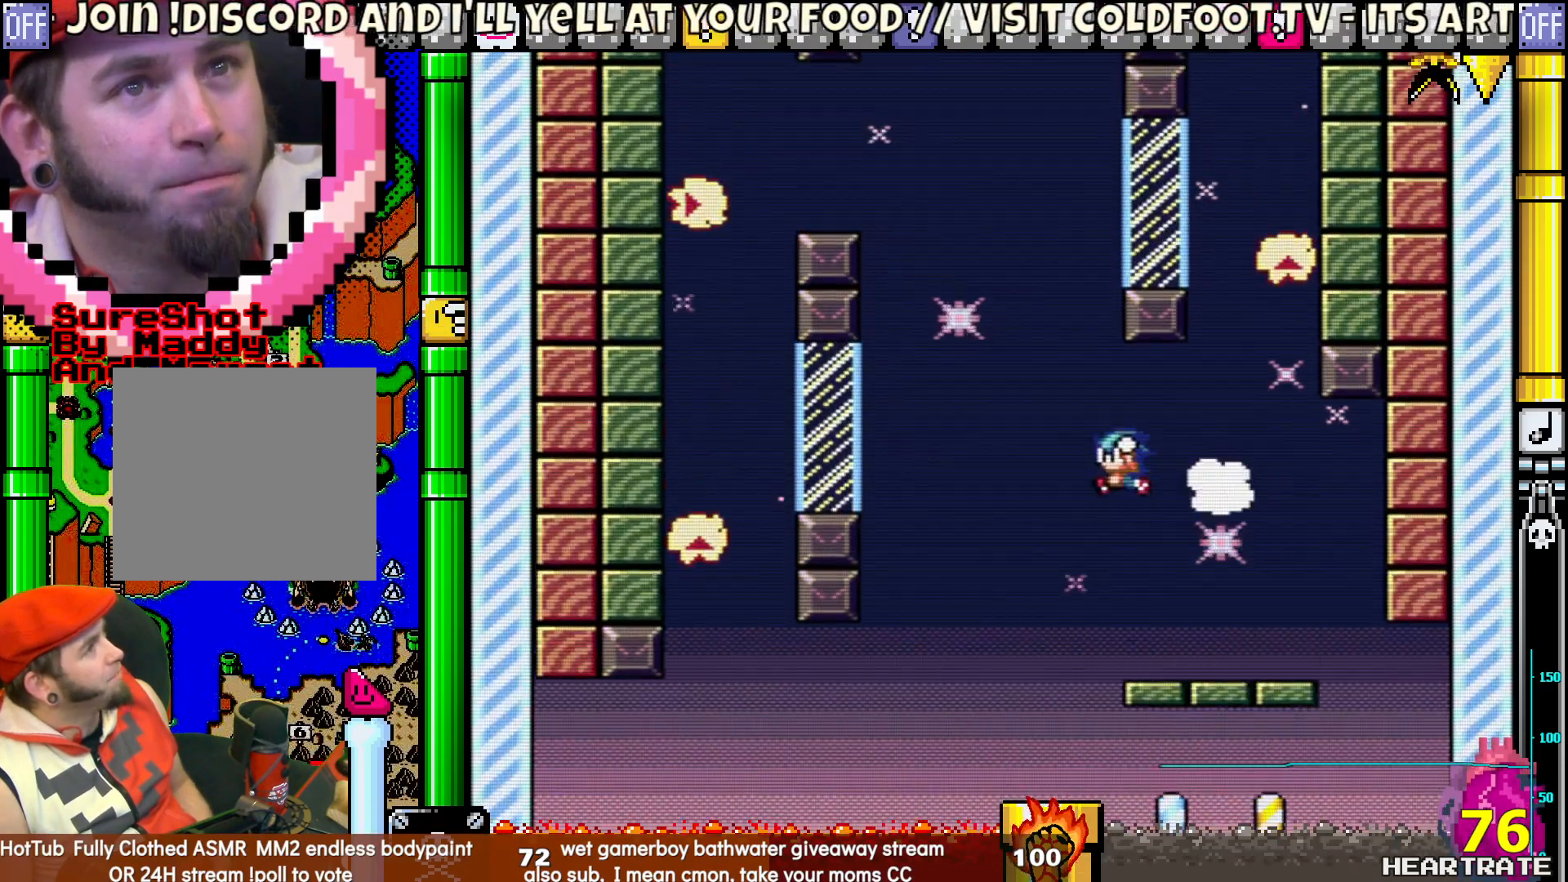
{"buttons": ["Y"], "left_stick": "center", "right_stick": "center", "events": []}
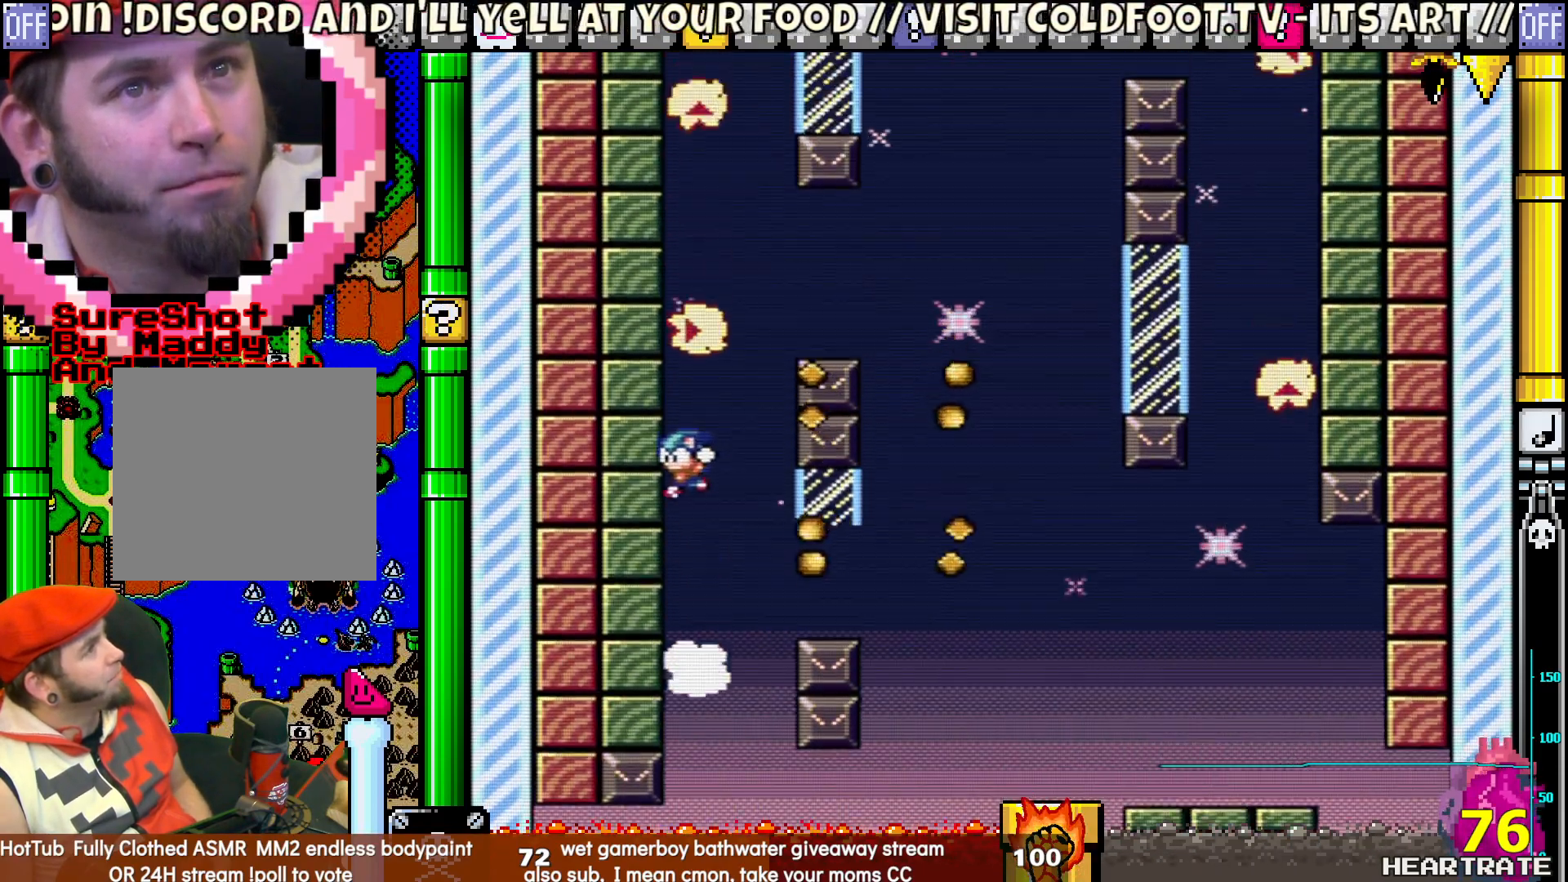
{"buttons": ["Y"], "left_stick": "center", "right_stick": "center", "events": []}
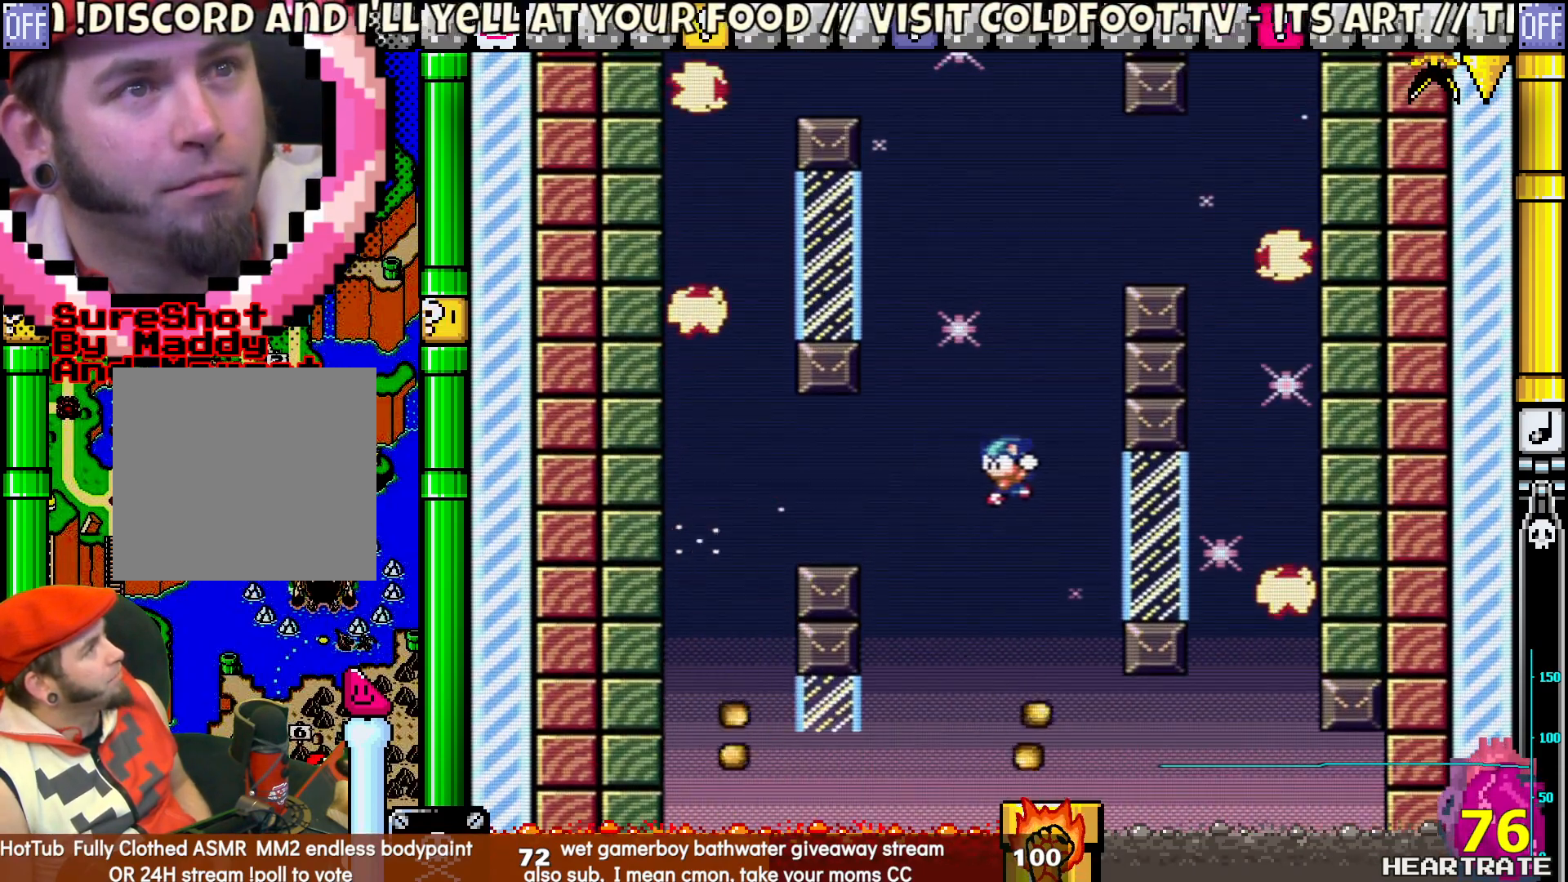
{"buttons": ["Y"], "left_stick": "center", "right_stick": "center", "events": []}
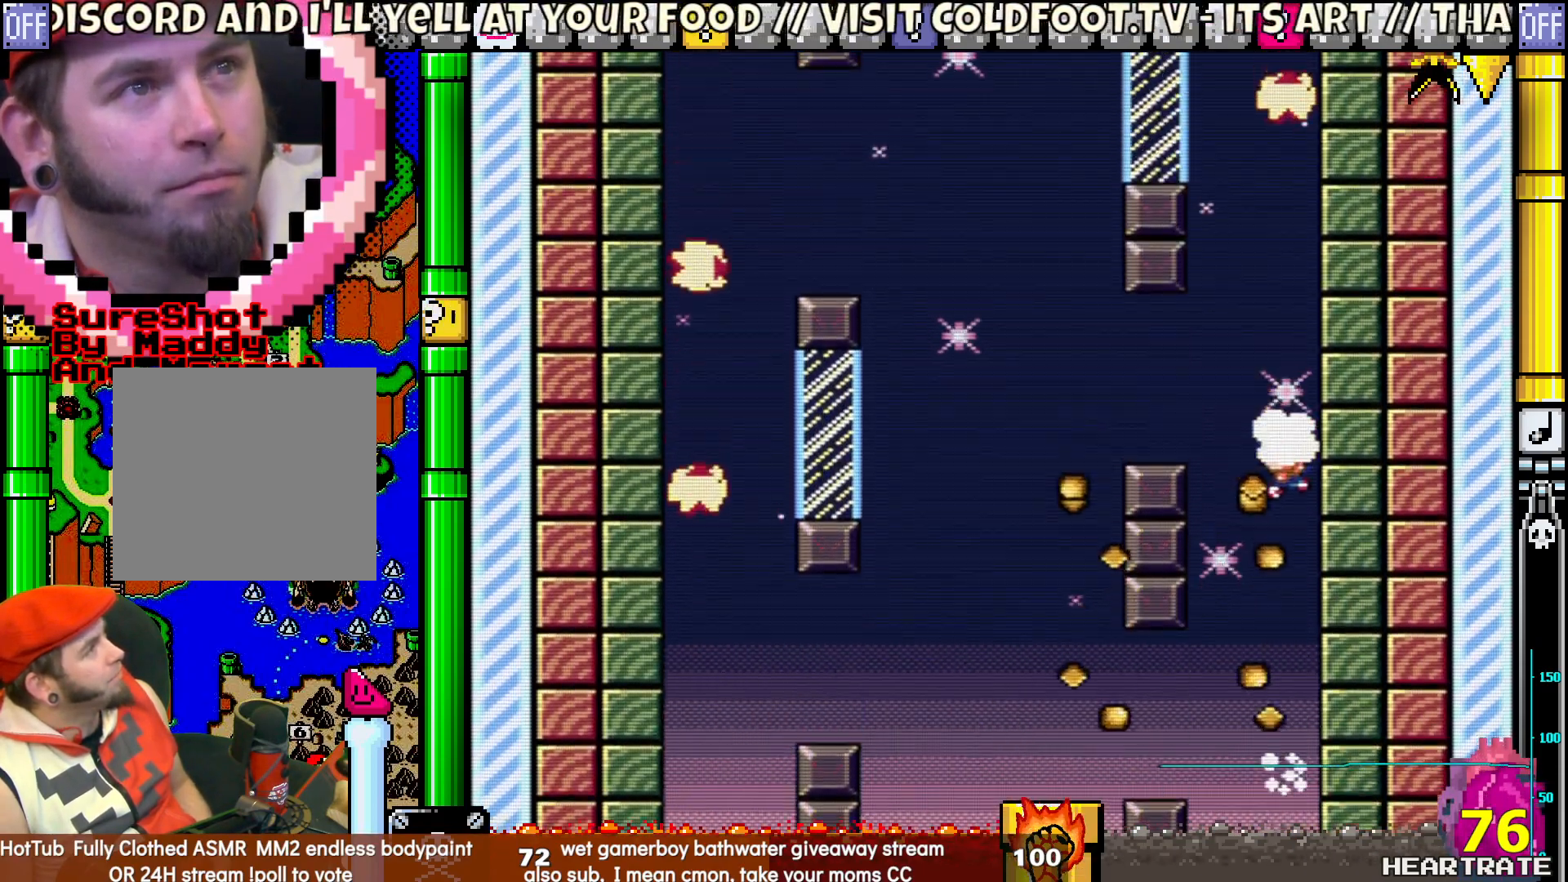
{"buttons": ["Y"], "left_stick": "center", "right_stick": "center", "events": []}
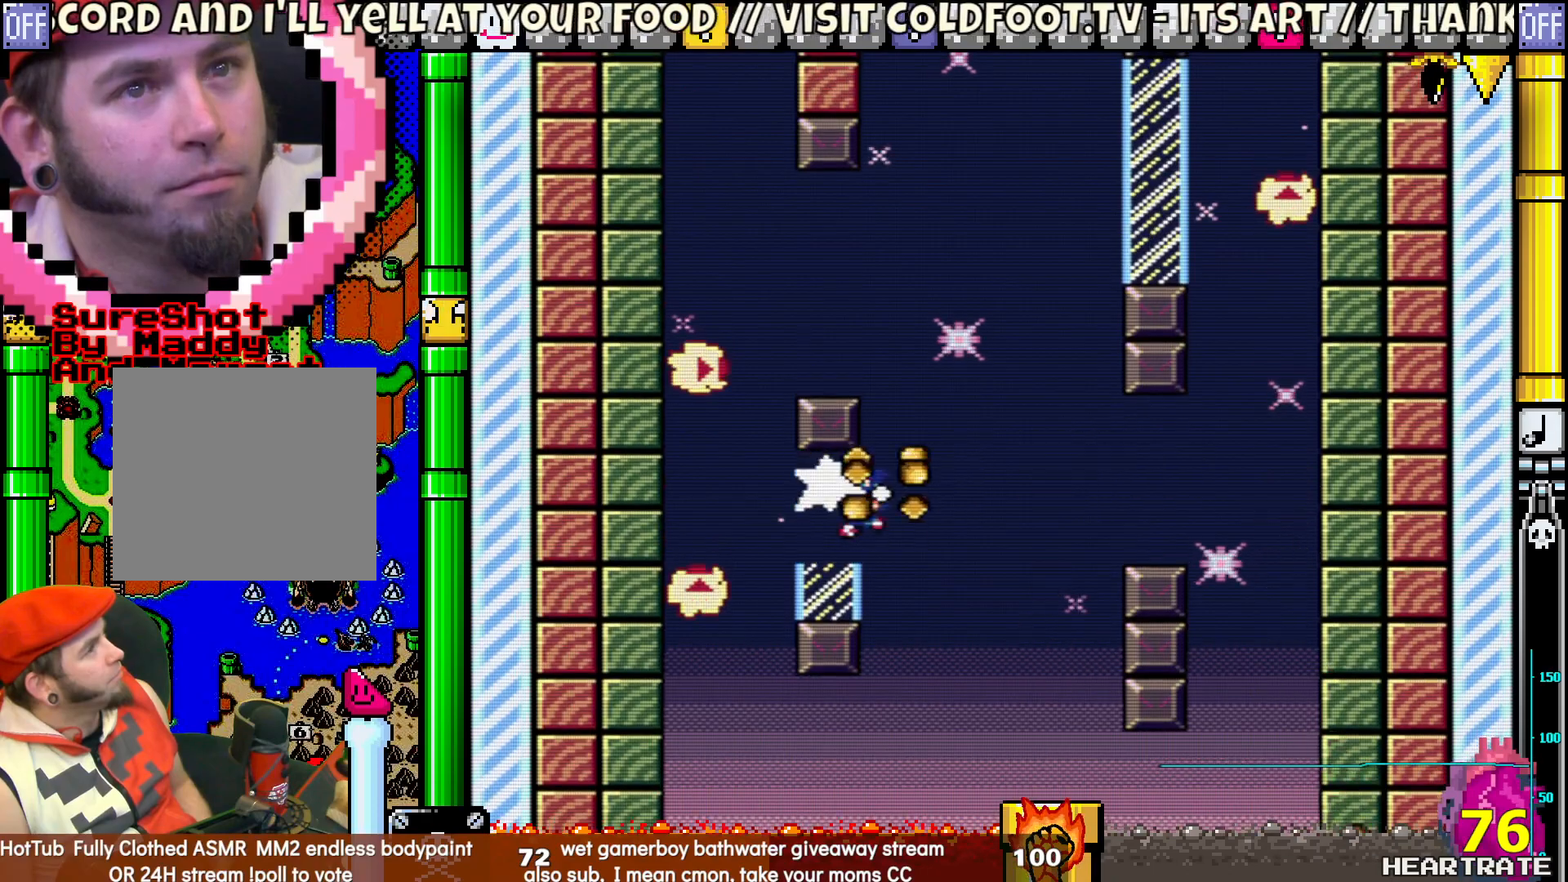
{"buttons": ["Y"], "left_stick": "center", "right_stick": "center", "events": []}
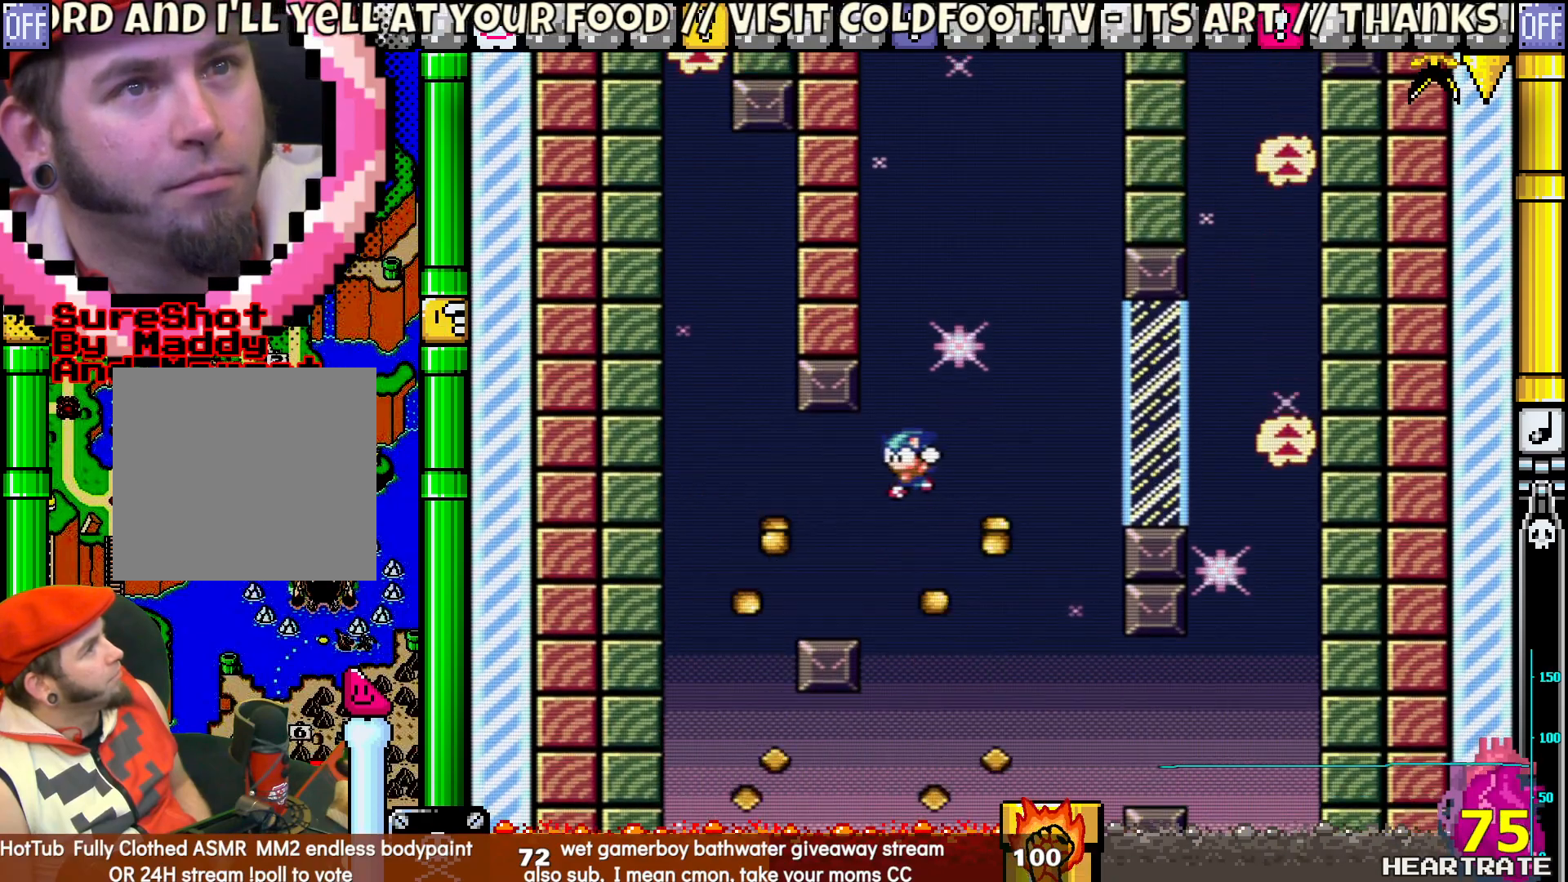
{"buttons": ["Y"], "left_stick": "center", "right_stick": "center", "events": []}